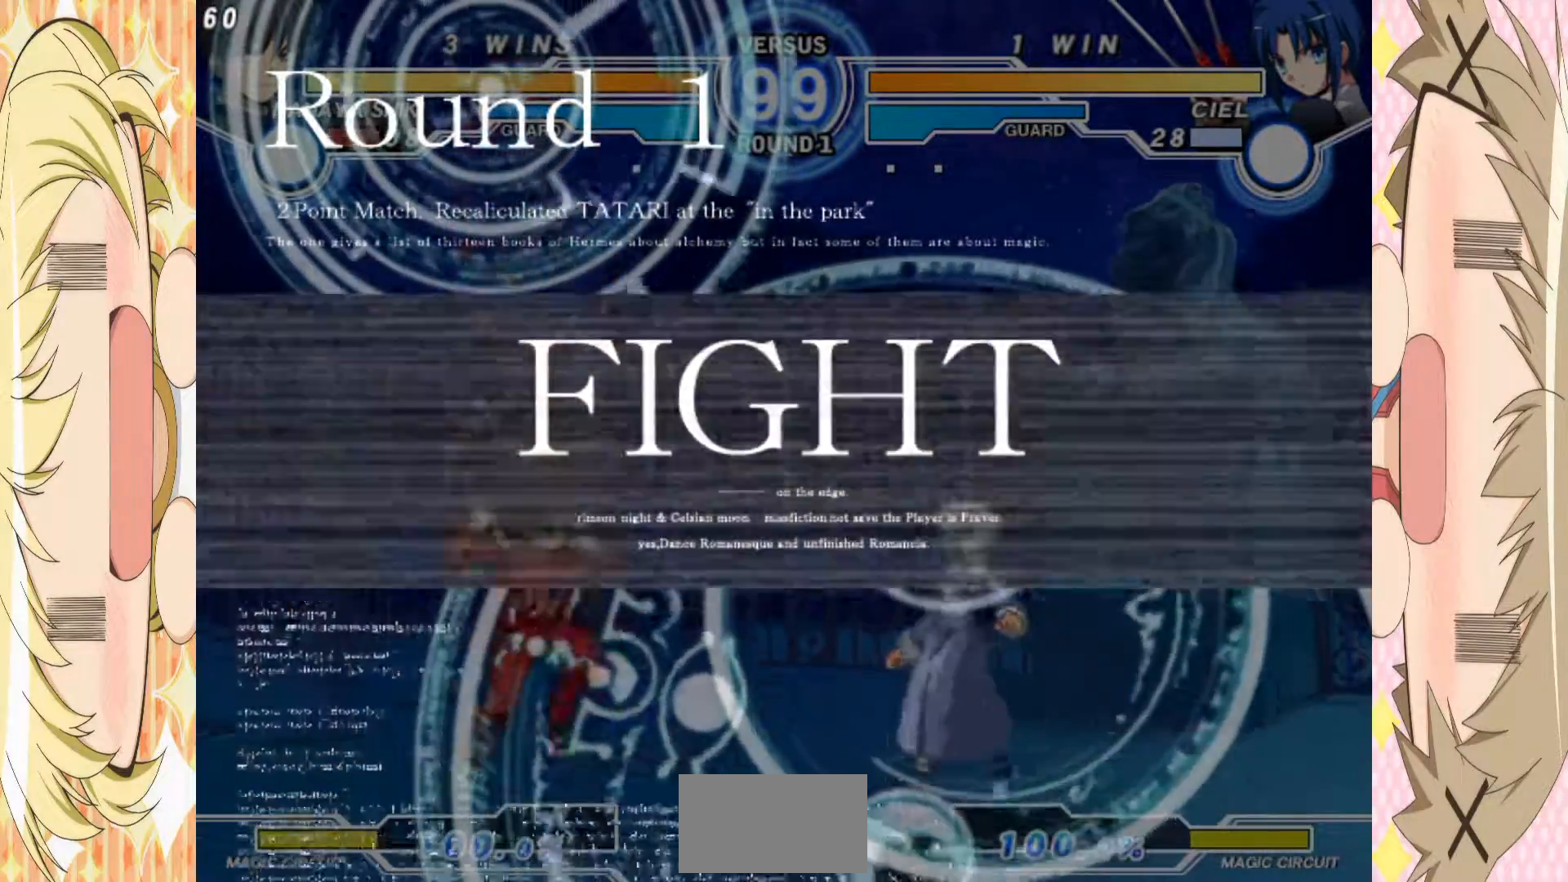
Gameplay with a controller (arcade stick); each line is a JSON object with the inputs held at the frame after it (dt_ms = milliseconds from this image to that frame). "events" lists button and stick changes between this image and that frame as [ms after this image, input, new state], when the widget could be followed in between. Not read: L3 R3 other_buttons.
{"dt_ms": 500, "buttons": [], "left_stick": "up", "events": [[467, "left_stick", "up"]]}
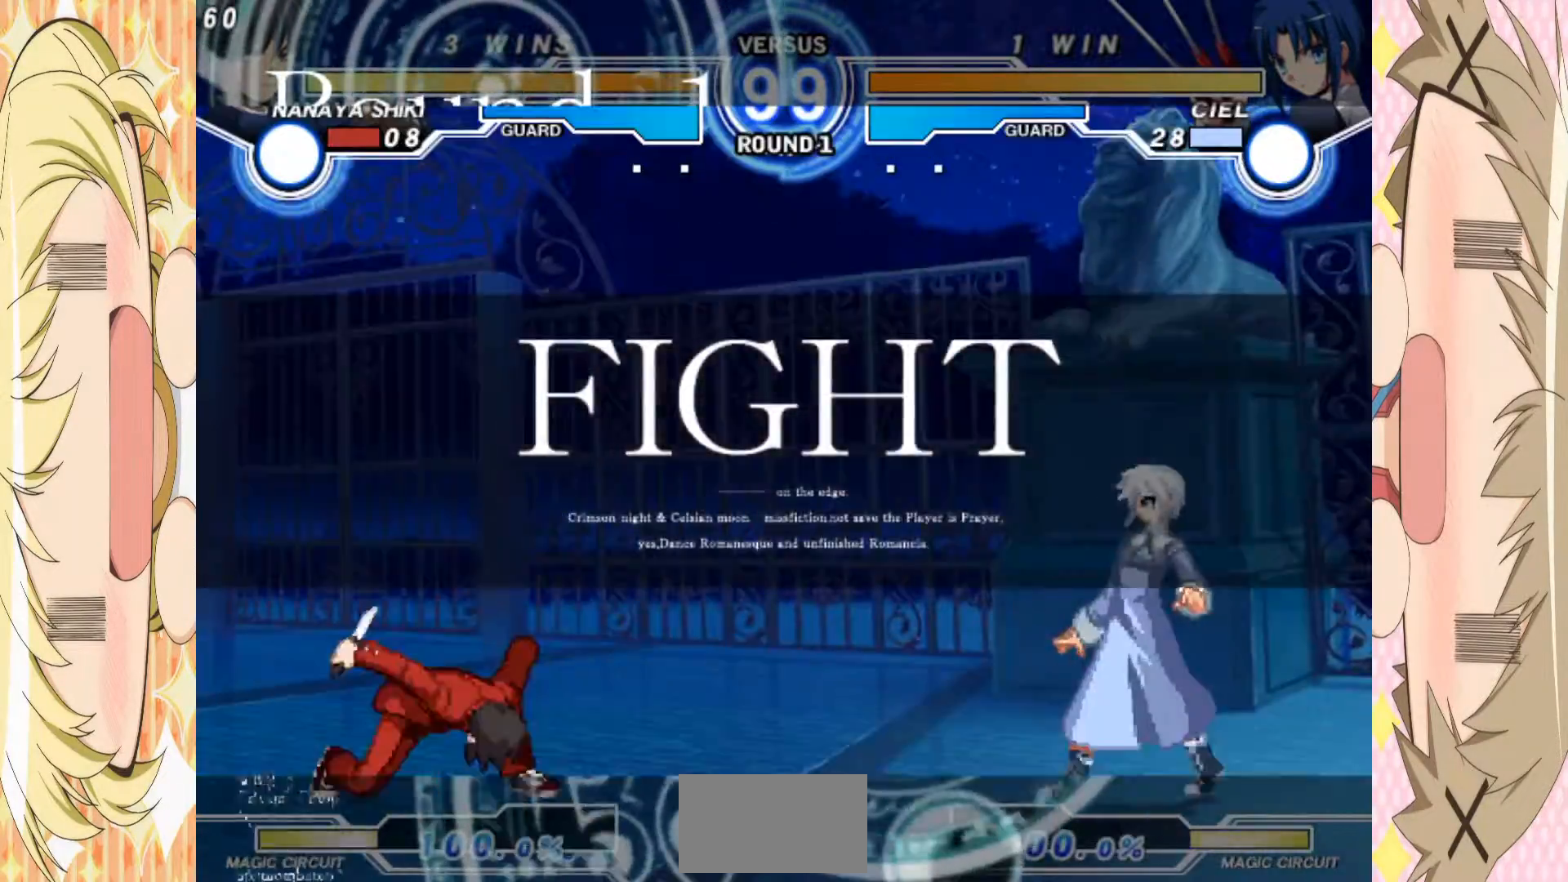
{"dt_ms": 500, "buttons": [], "left_stick": "left", "events": [[50, "left_stick", "center"], [150, "left_stick", "right"], [300, "left_stick", "left"], [400, "C", "down"], [467, "C", "up"]]}
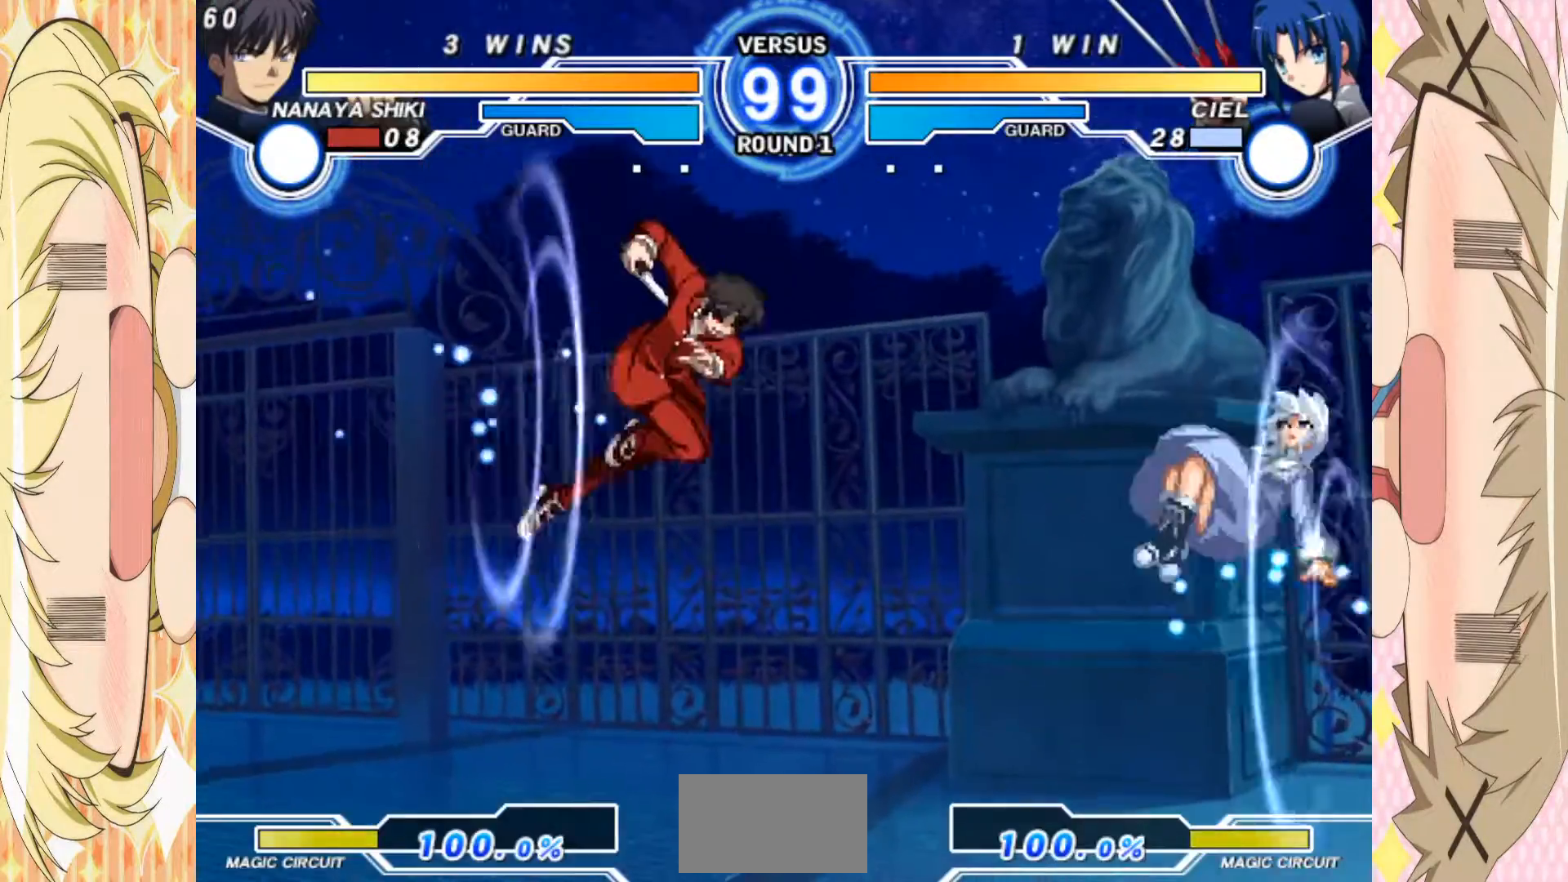
{"dt_ms": 500, "buttons": [], "left_stick": "center", "events": [[267, "left_stick", "up-left"], [450, "left_stick", "center"]]}
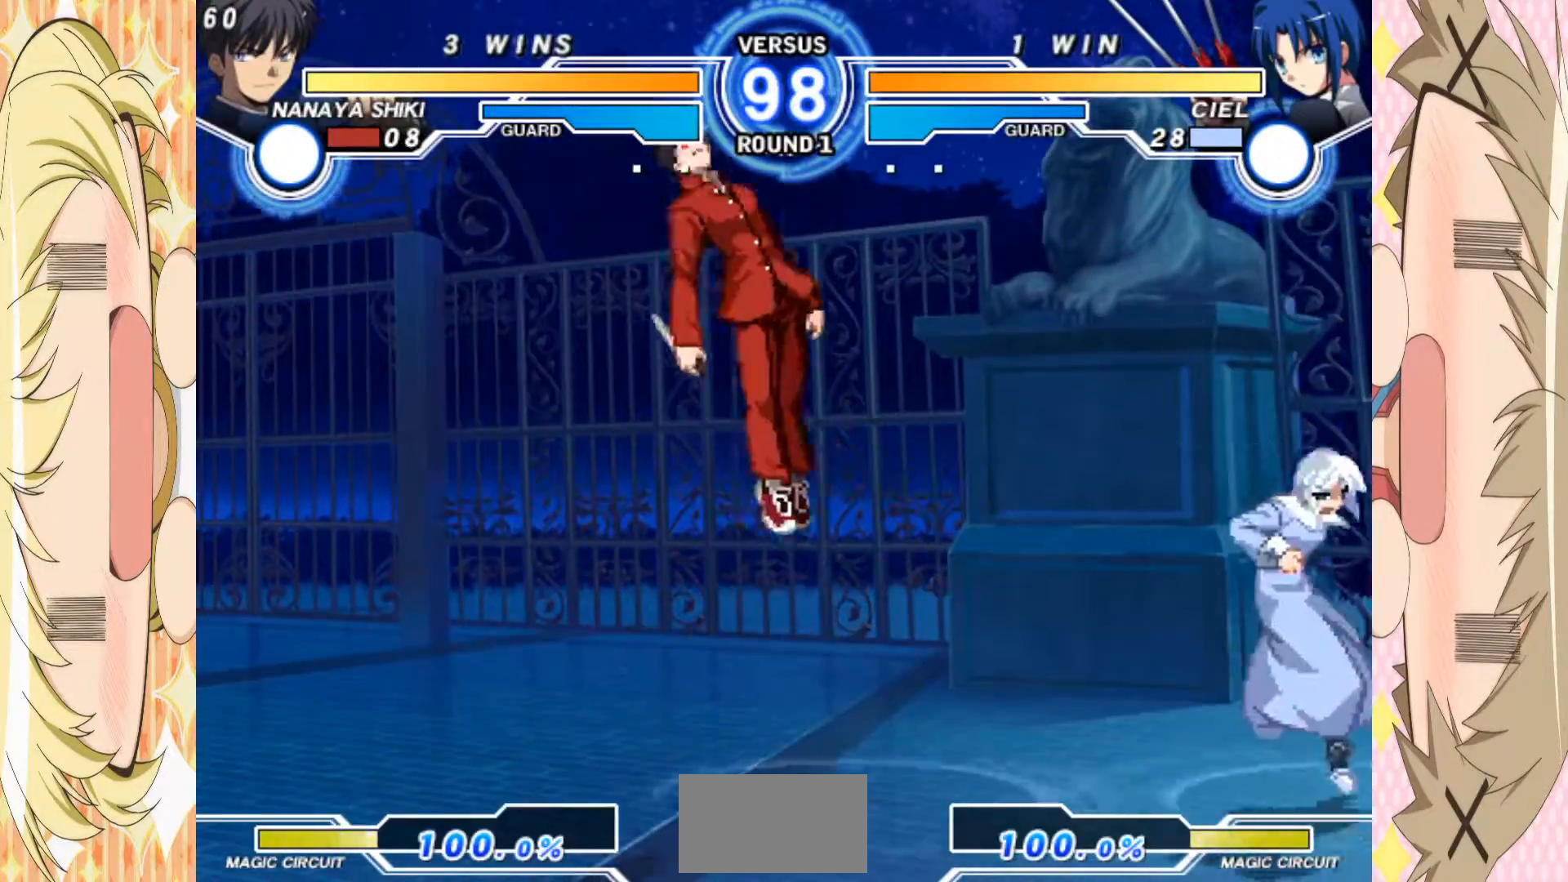
{"dt_ms": 500, "buttons": [], "left_stick": "left", "events": [[67, "left_stick", "right"], [117, "left_stick", "up-right"], [333, "left_stick", "left"]]}
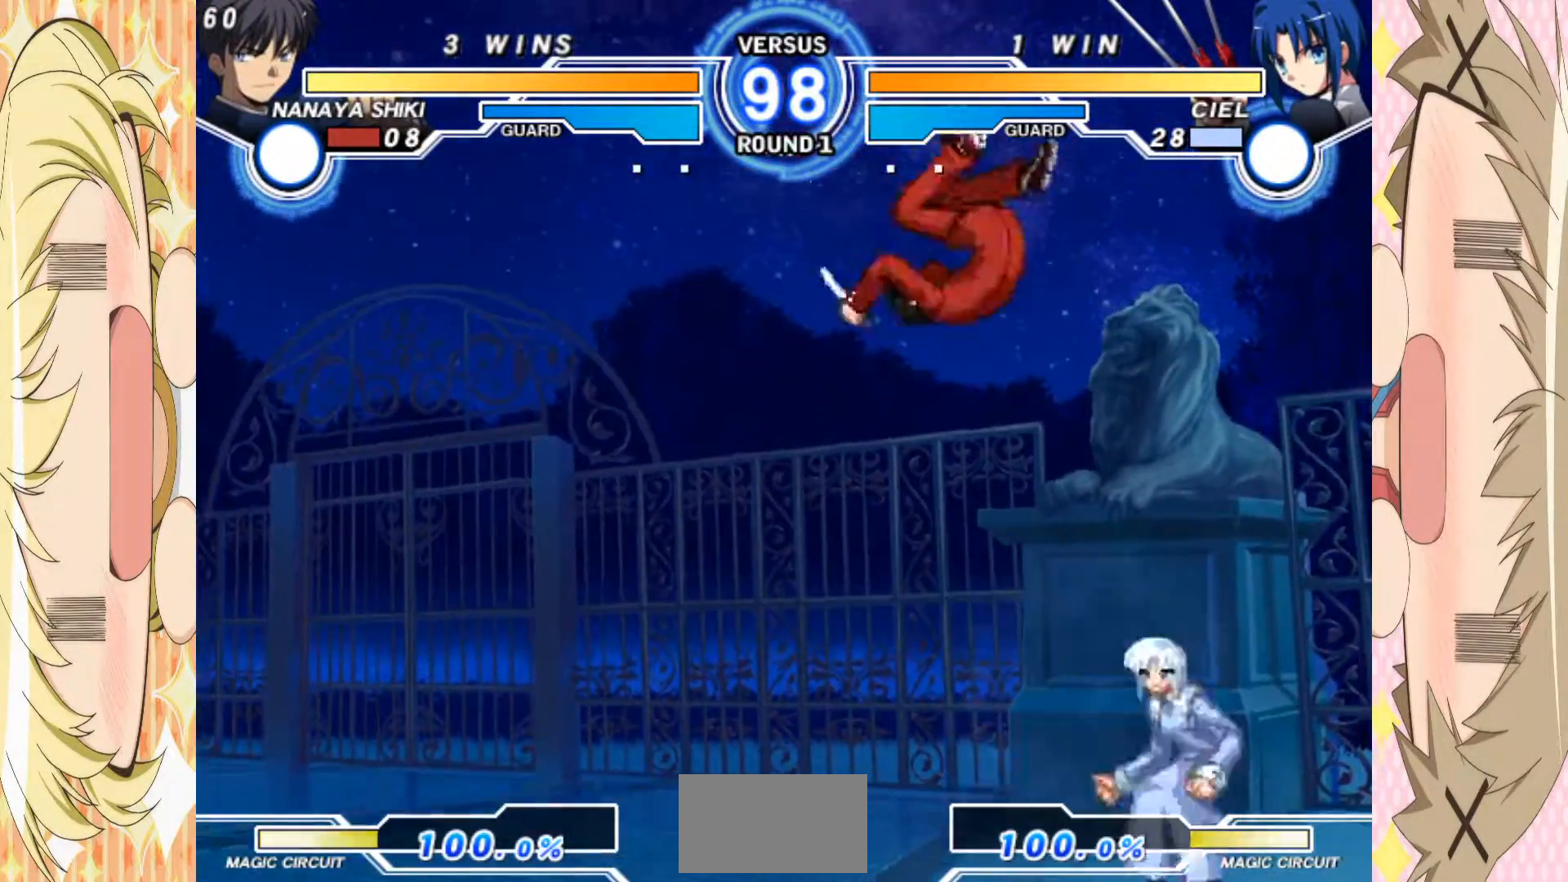
{"dt_ms": 500, "buttons": [], "left_stick": "left", "events": []}
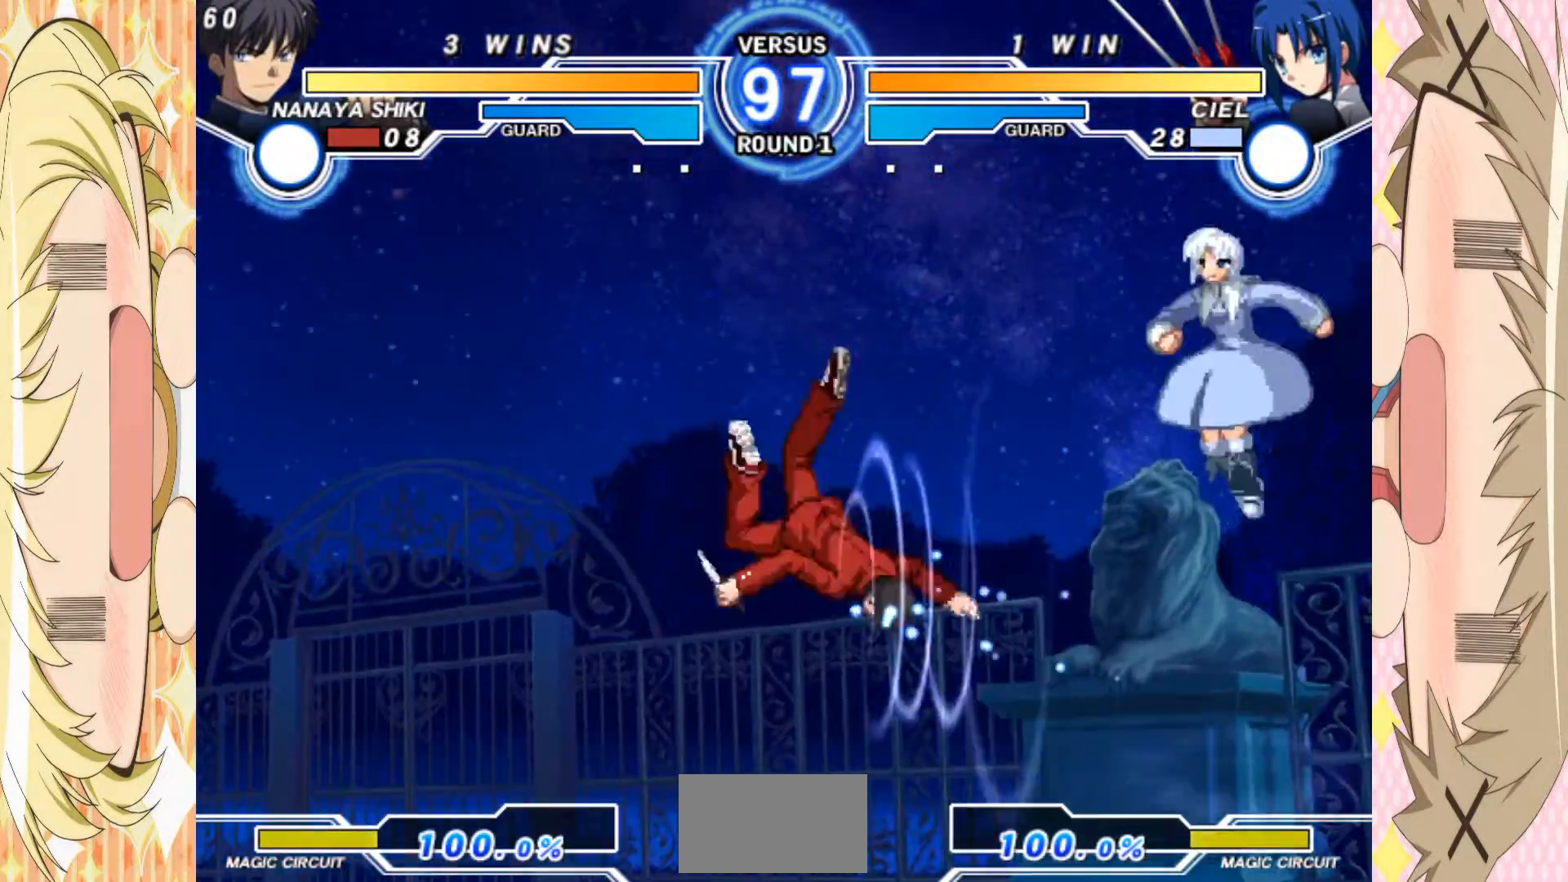
{"dt_ms": 1000, "buttons": [], "left_stick": "center"}
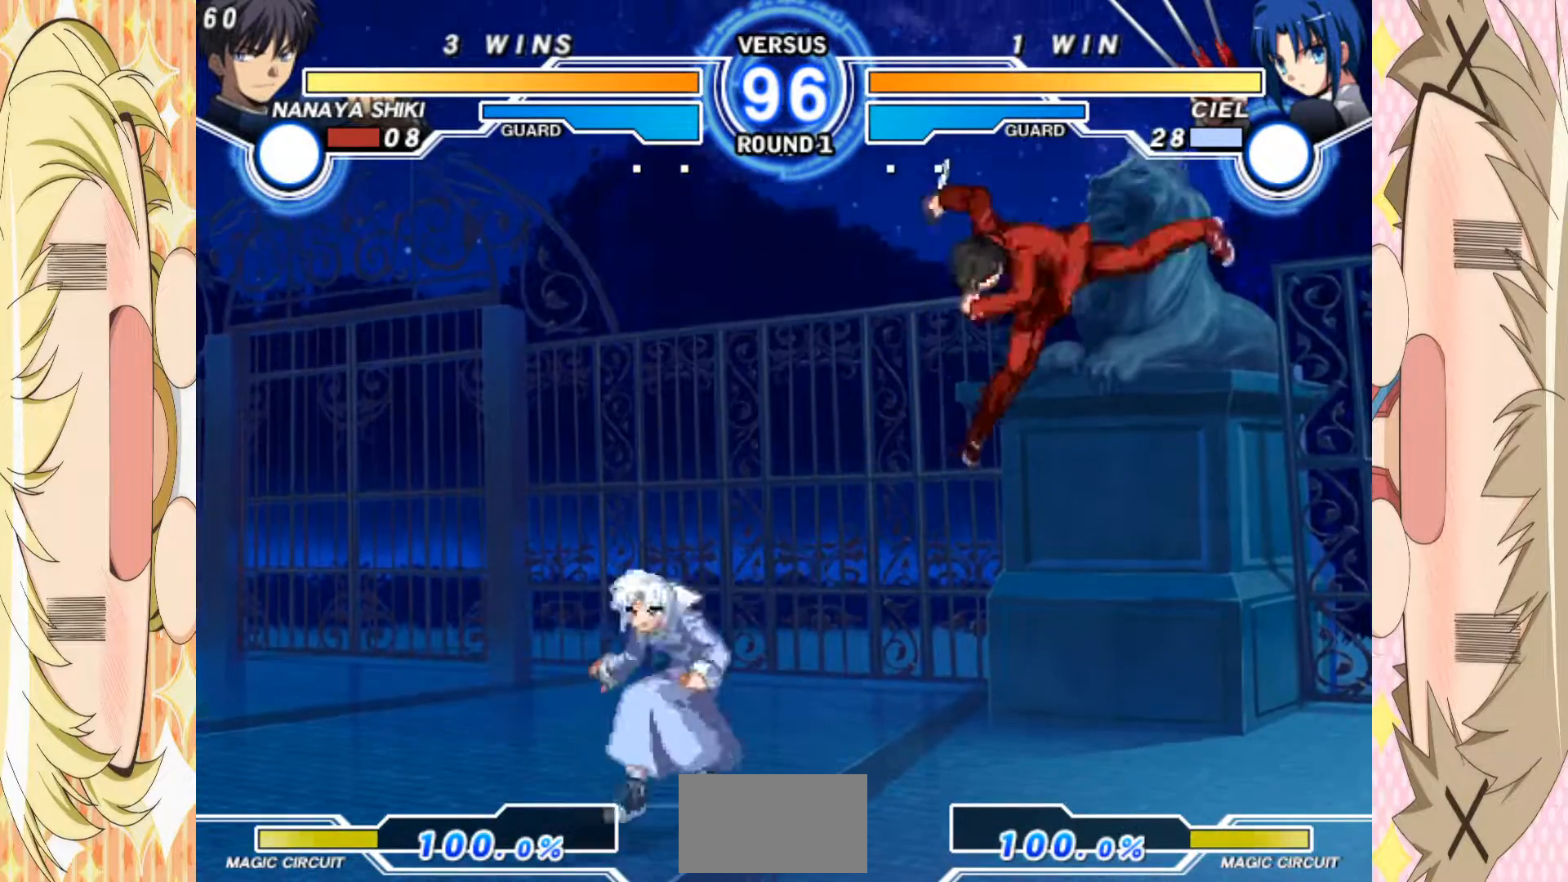
{"dt_ms": 500, "buttons": [], "left_stick": "down-right", "events": [[333, "left_stick", "down-right"]]}
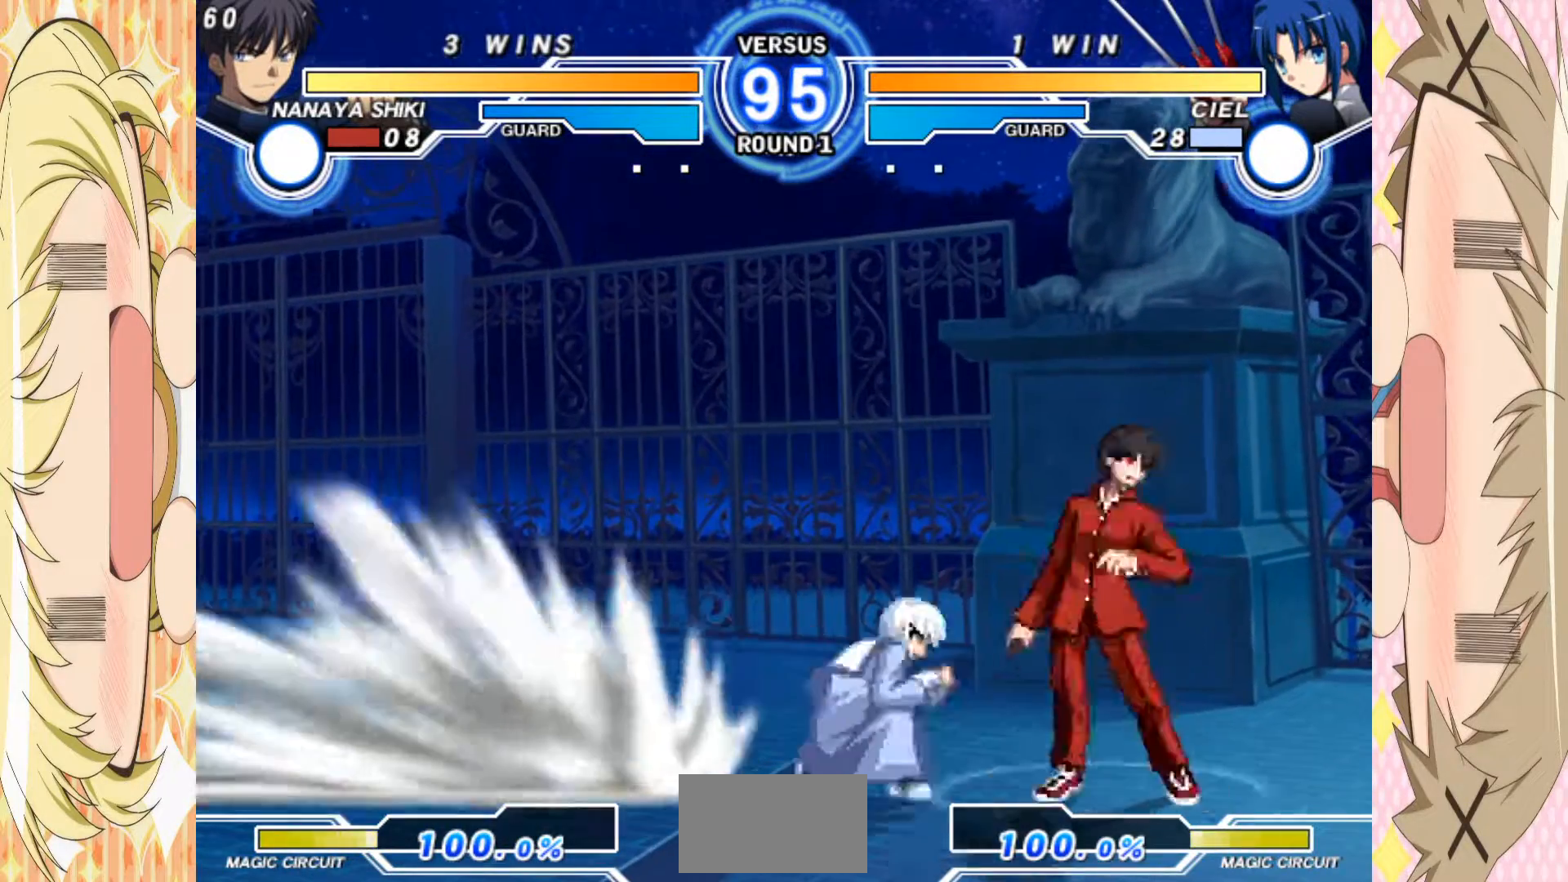
{"dt_ms": 500, "buttons": [], "left_stick": "down-right", "events": []}
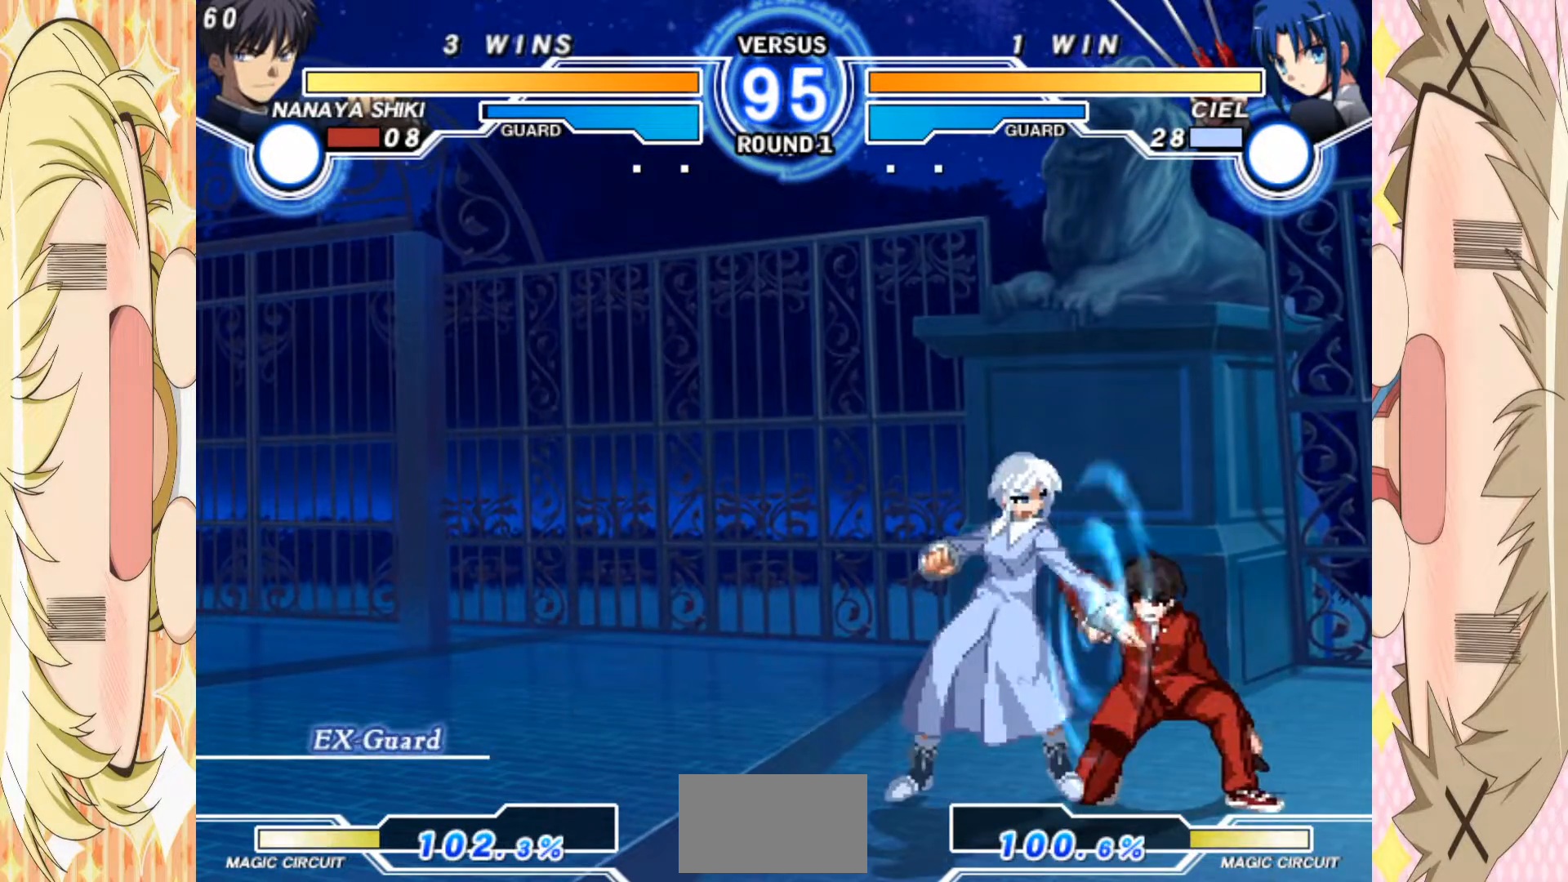
{"dt_ms": 500, "buttons": [], "left_stick": "down-right", "events": []}
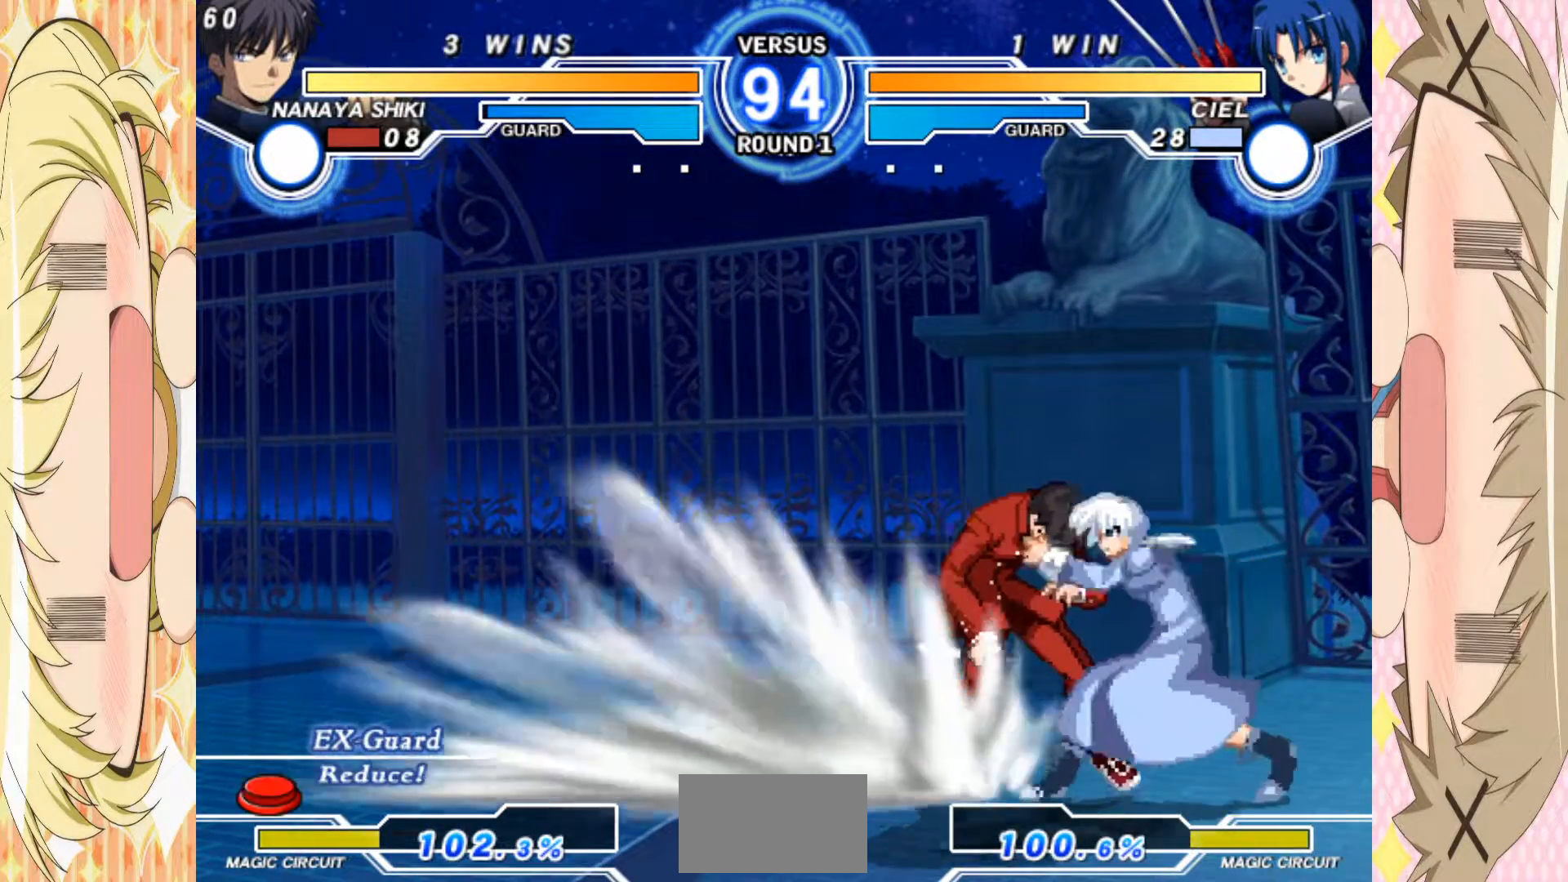
{"dt_ms": 500, "buttons": [], "left_stick": "down-right", "events": []}
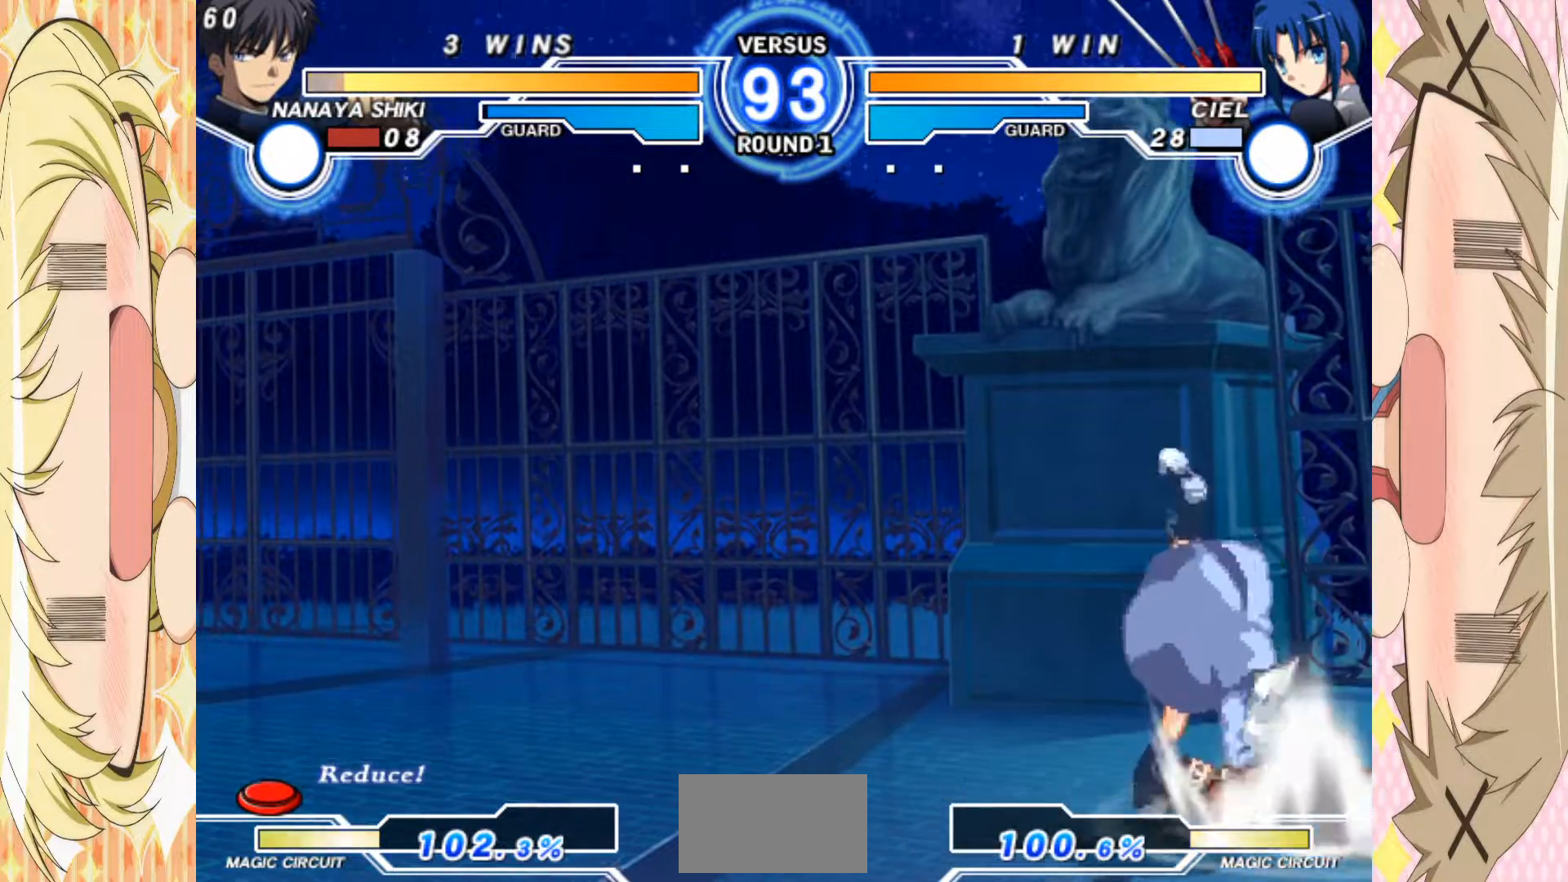
{"dt_ms": 500, "buttons": ["A"], "left_stick": "center", "events": [[133, "left_stick", "center"], [267, "A", "down"]]}
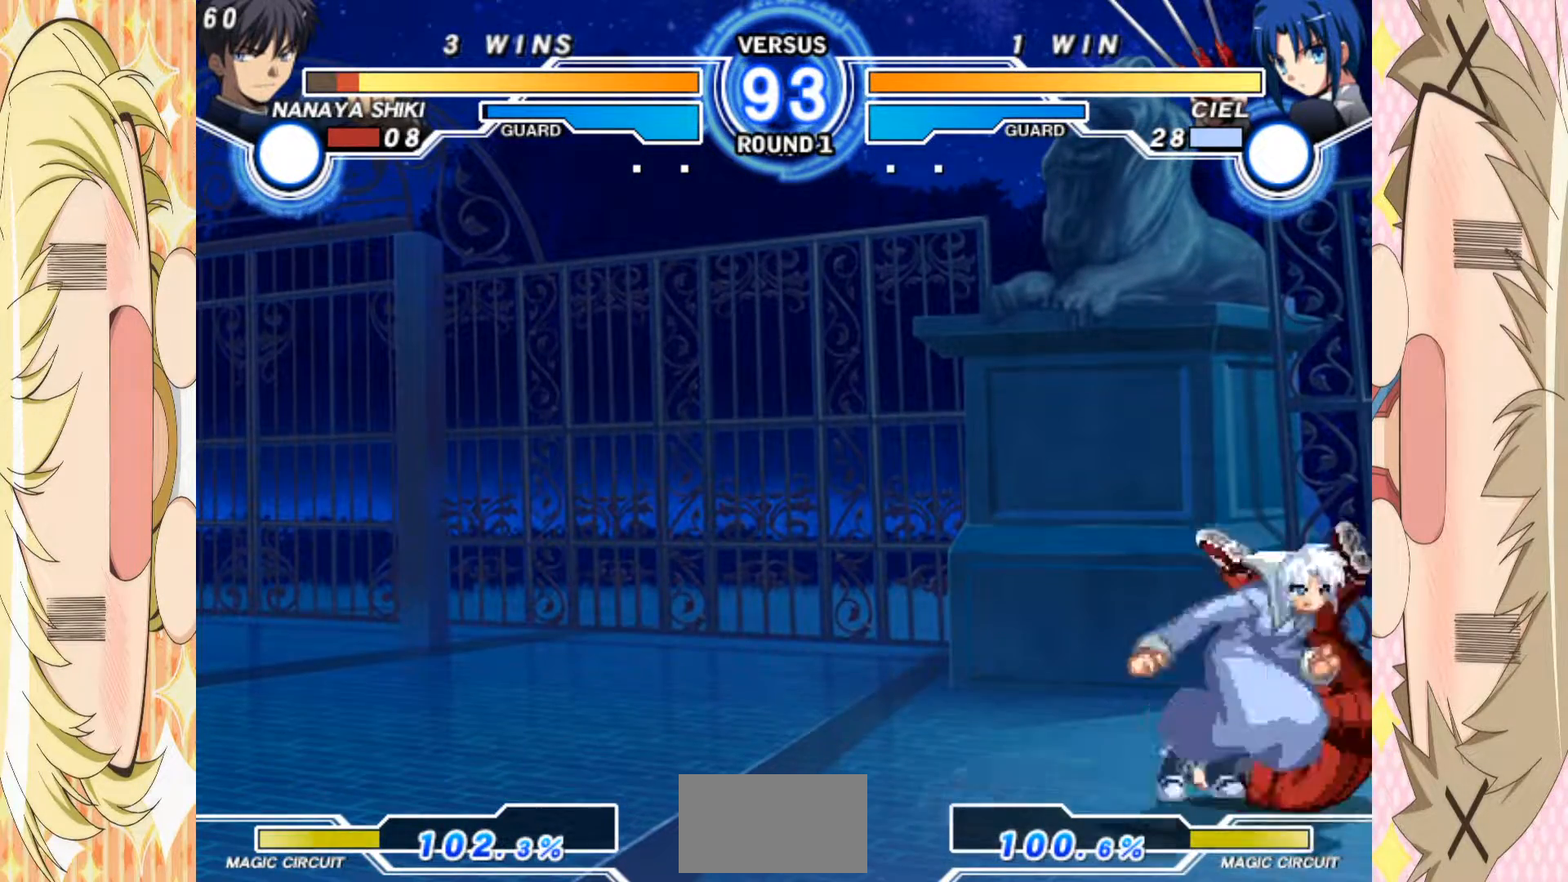
{"dt_ms": 500, "buttons": [], "left_stick": "down-right", "events": [[50, "A", "up"], [117, "left_stick", "down-right"]]}
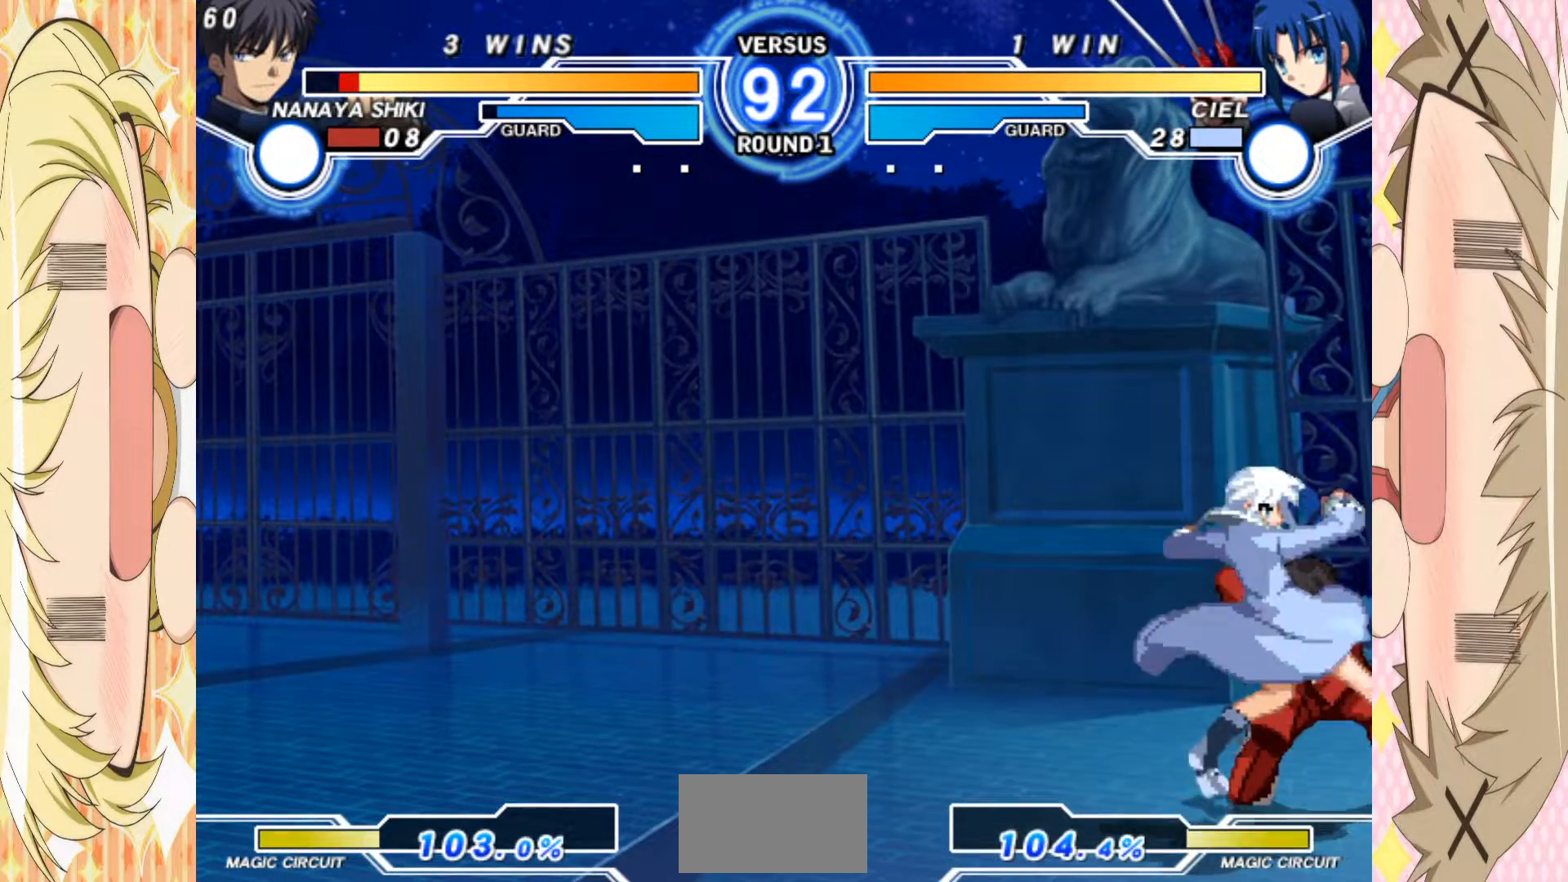
{"dt_ms": 500, "buttons": [], "left_stick": "down-right", "events": []}
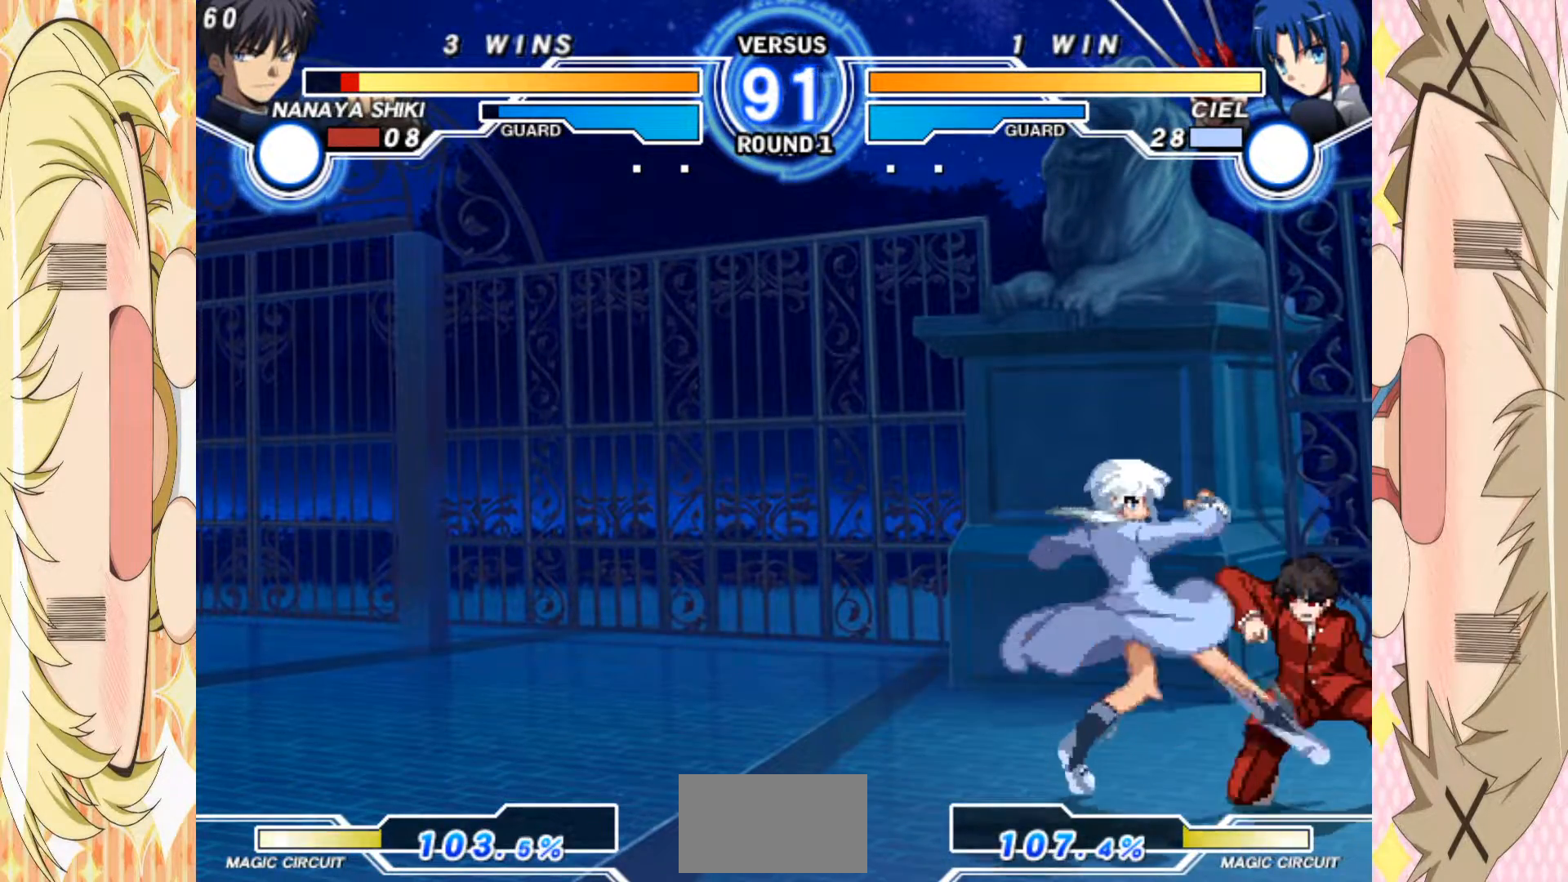
{"dt_ms": 500, "buttons": [], "left_stick": "down-right", "events": []}
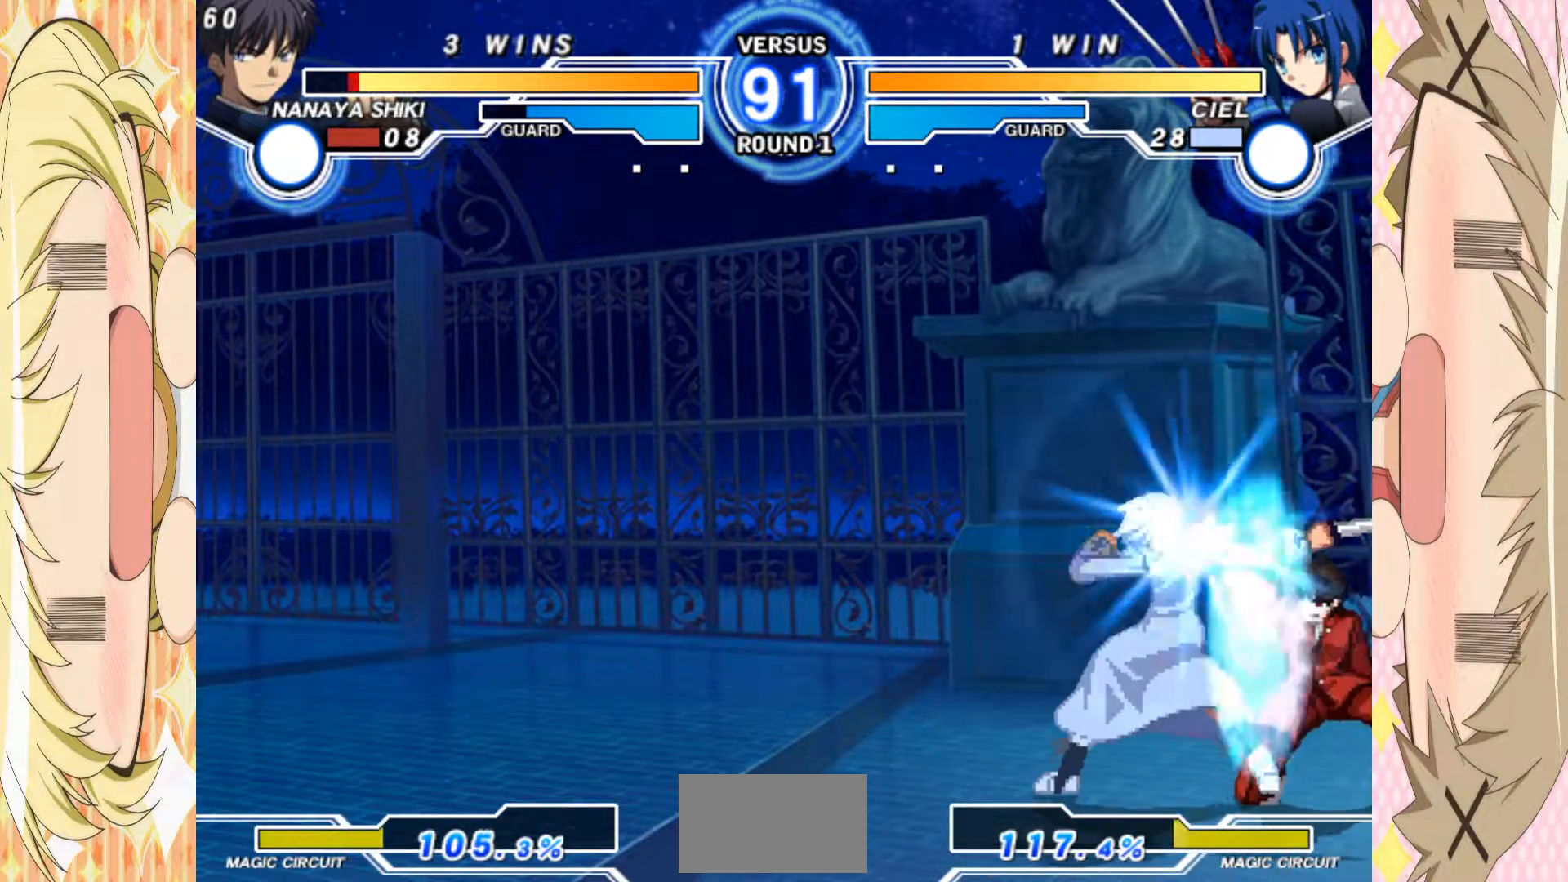
{"dt_ms": 500, "buttons": [], "left_stick": "down-right", "events": []}
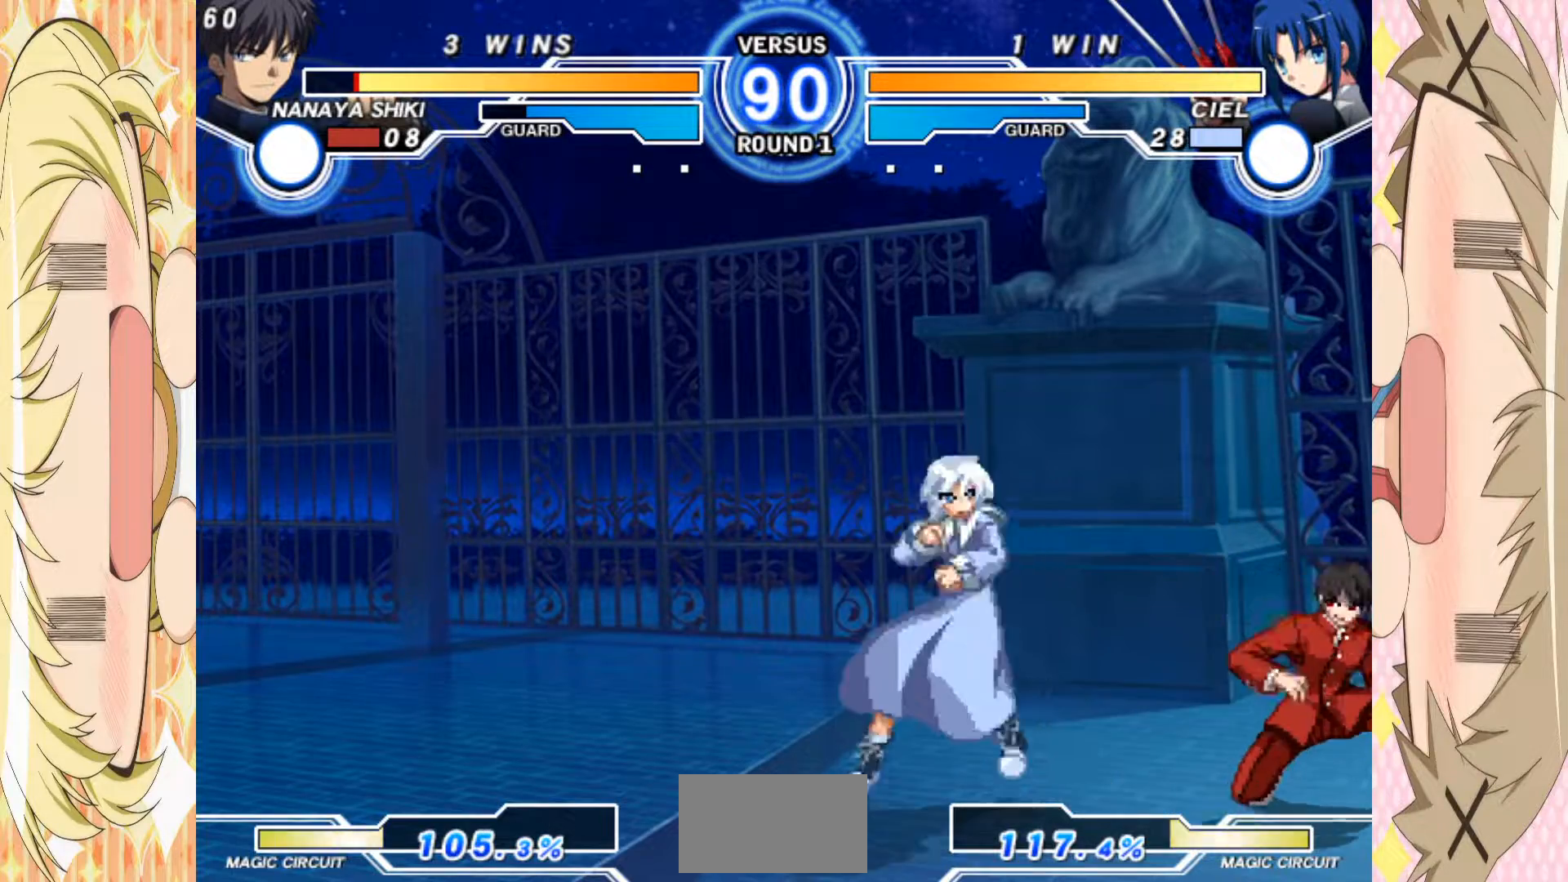
{"dt_ms": 500, "buttons": [], "left_stick": "down-right", "events": []}
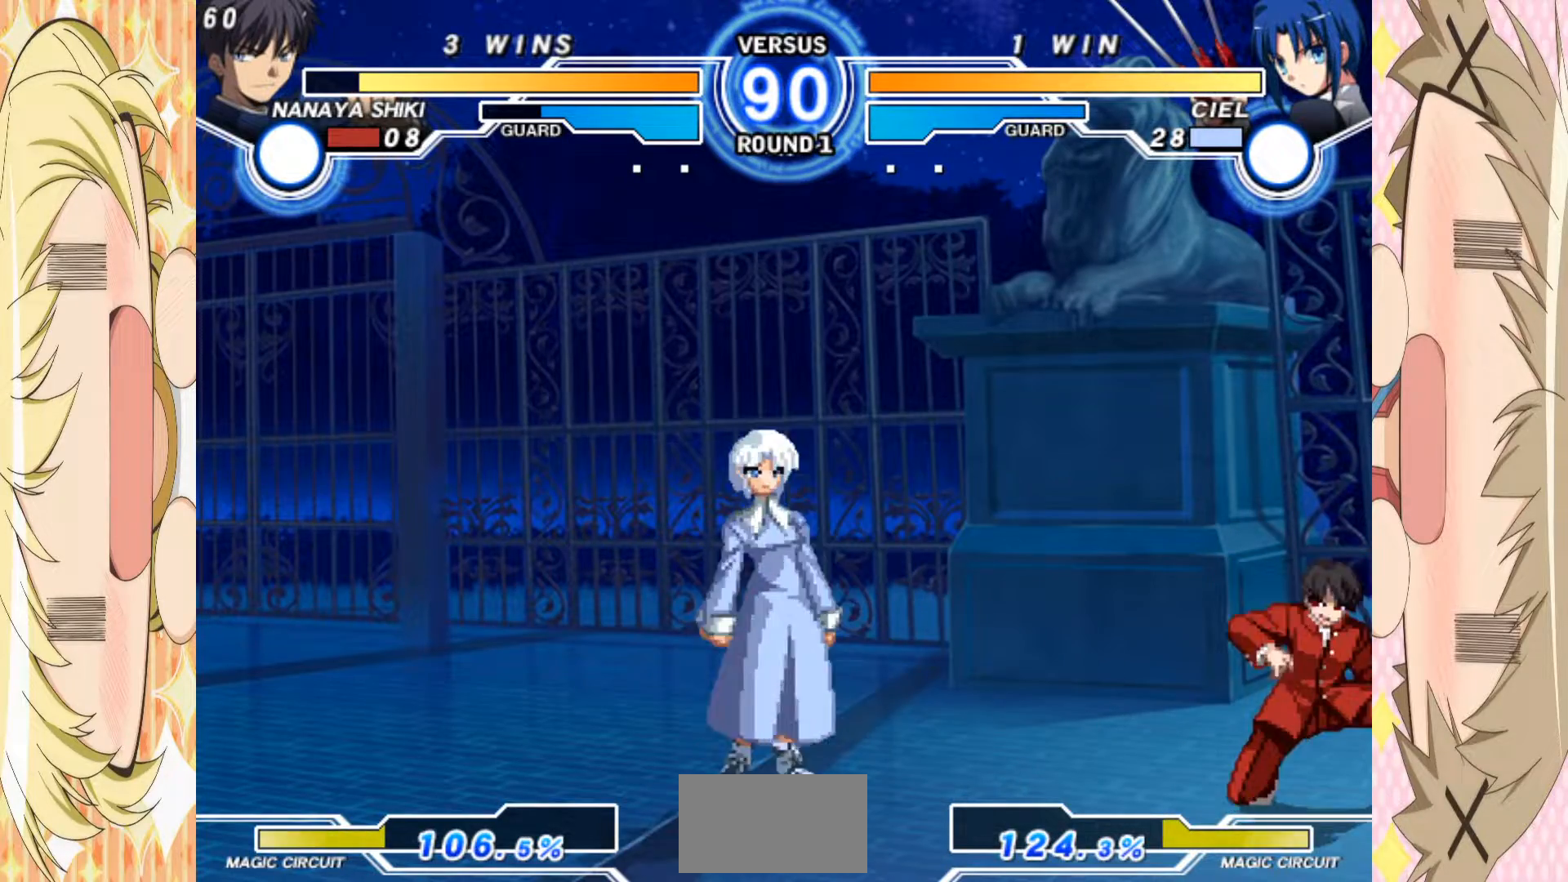
{"dt_ms": 500, "buttons": [], "left_stick": "down-right", "events": []}
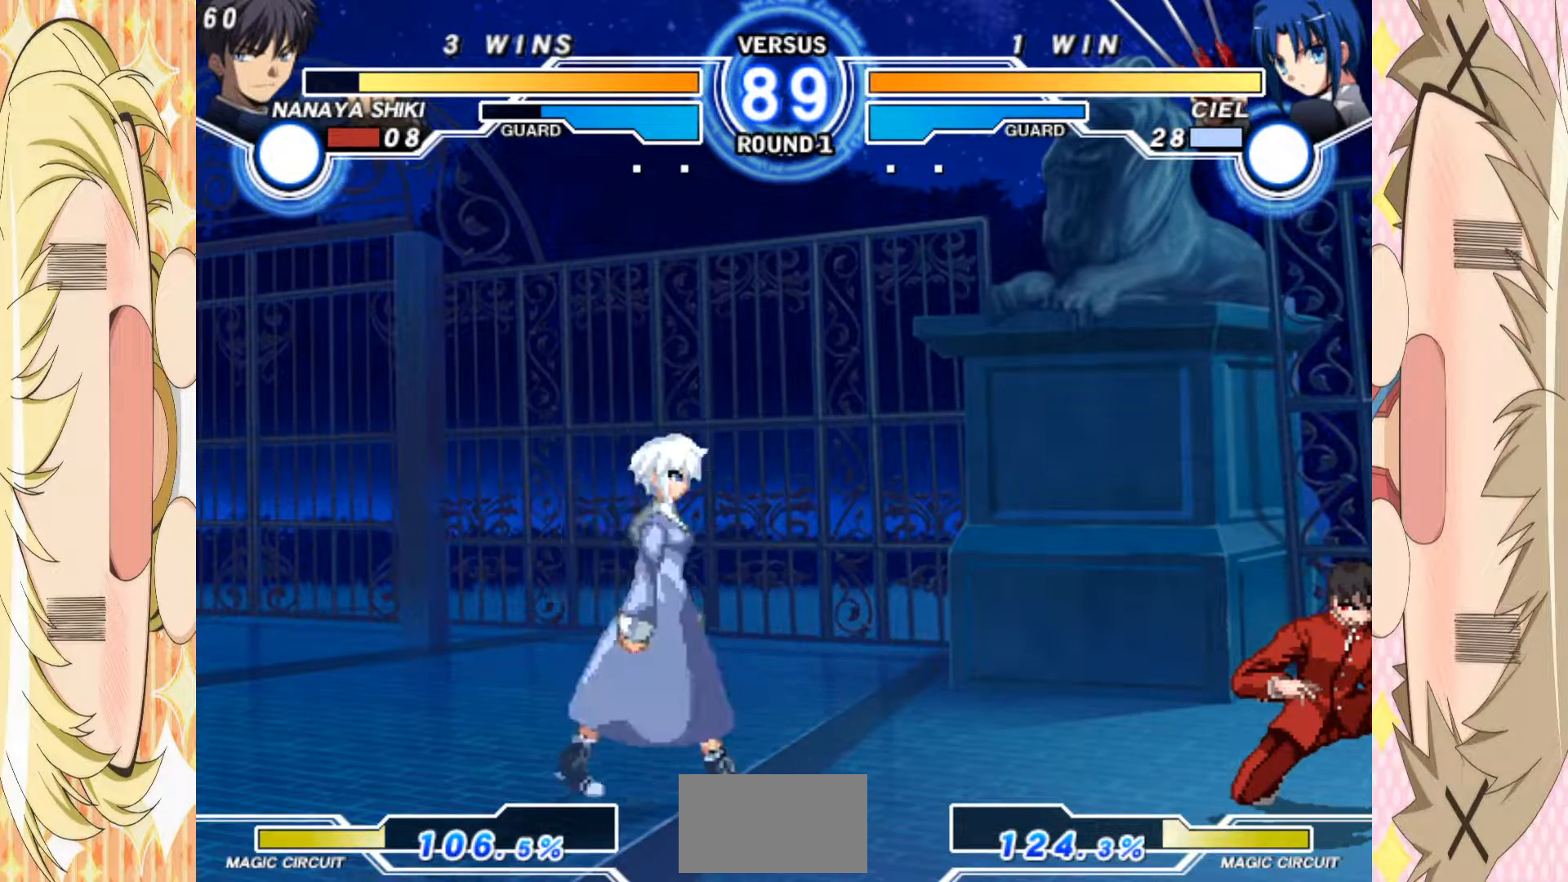
{"dt_ms": 500, "buttons": [], "left_stick": "center", "events": [[400, "left_stick", "up-left"], [500, "left_stick", "center"]]}
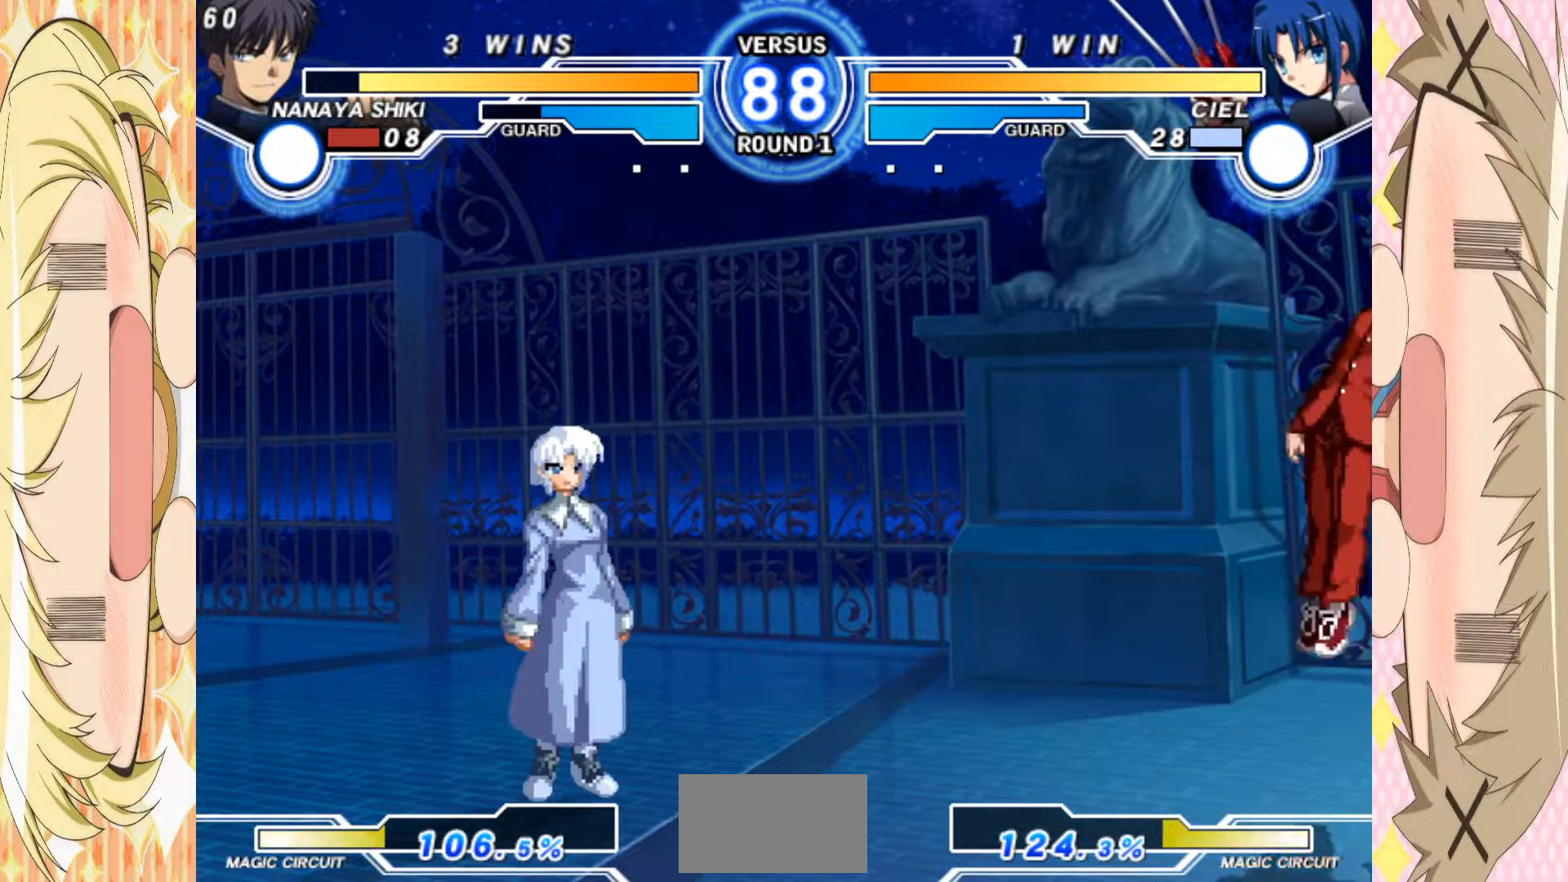
{"dt_ms": 500, "buttons": [], "left_stick": "left", "events": [[67, "left_stick", "left"], [117, "left_stick", "up-left"], [267, "left_stick", "down-left"], [317, "left_stick", "left"]]}
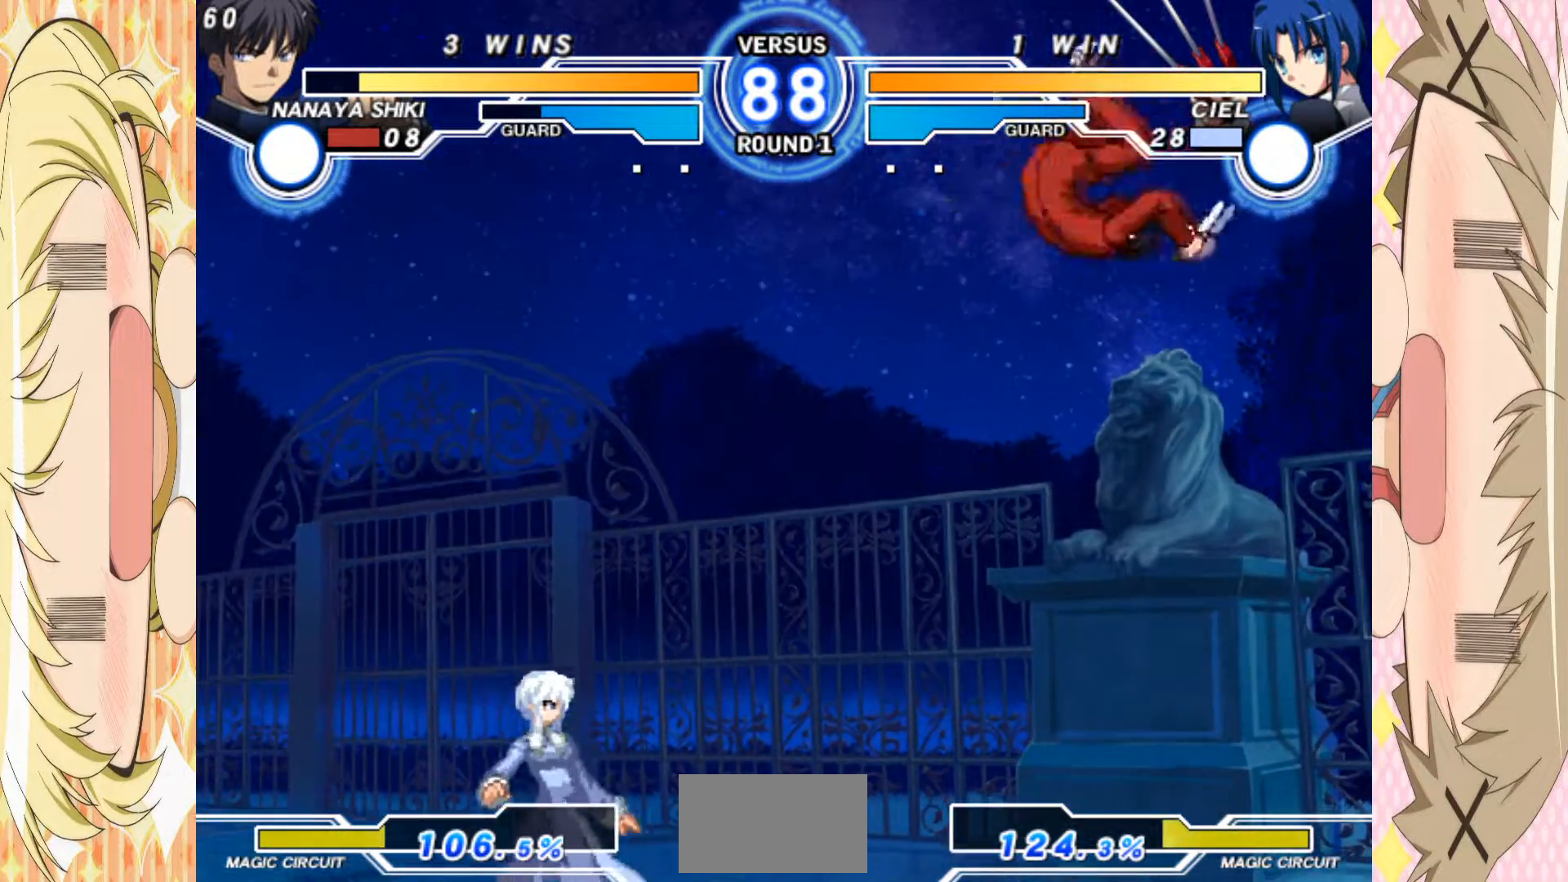
{"dt_ms": 1000, "buttons": [], "left_stick": "right"}
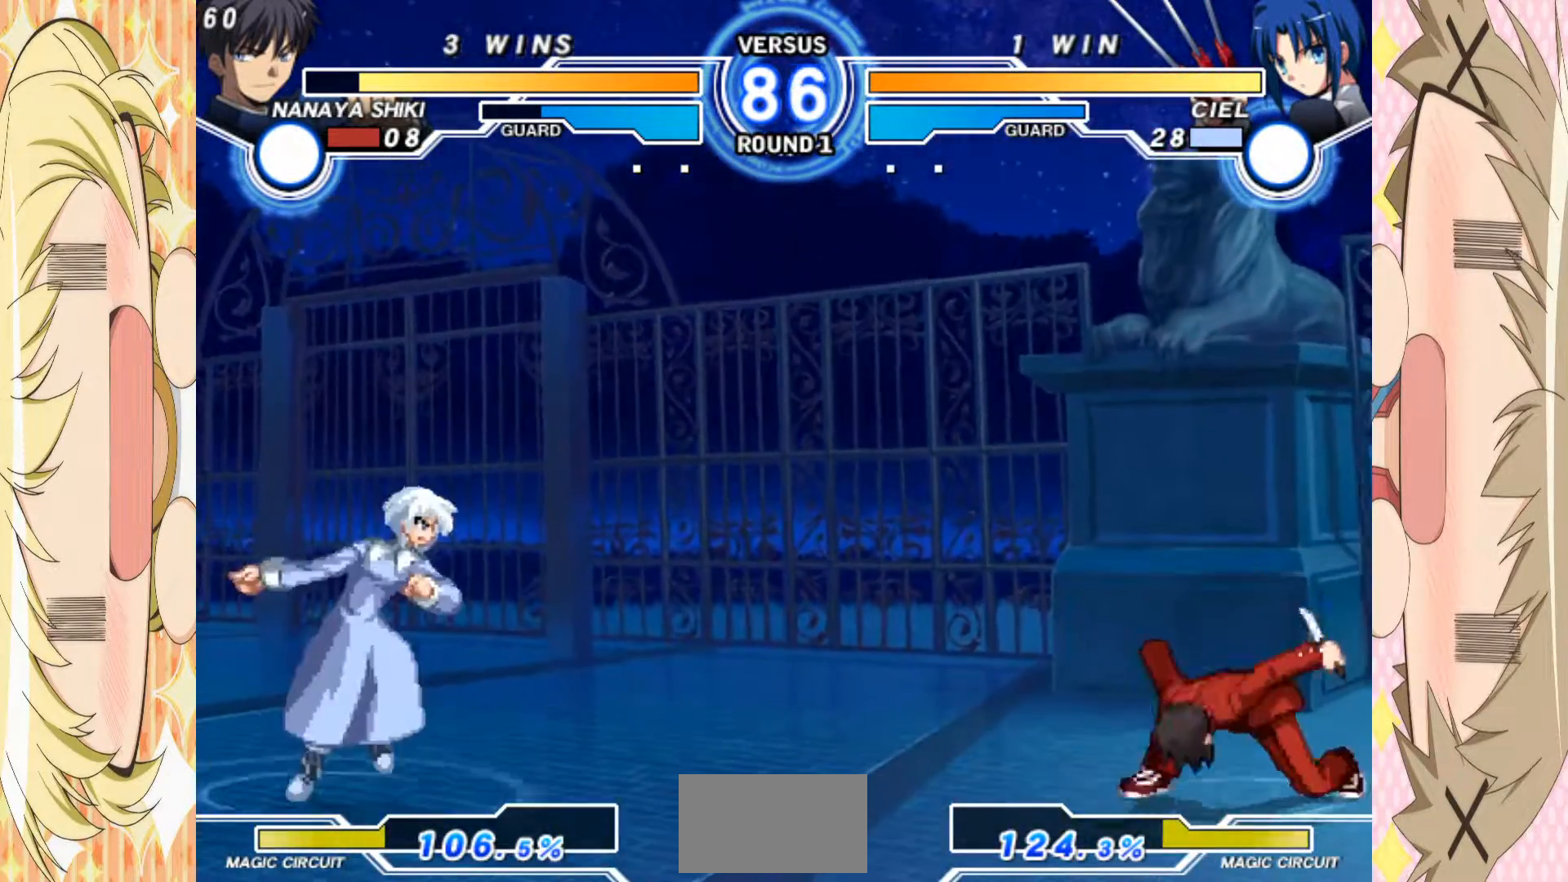
{"dt_ms": 500, "buttons": [], "left_stick": "right", "events": []}
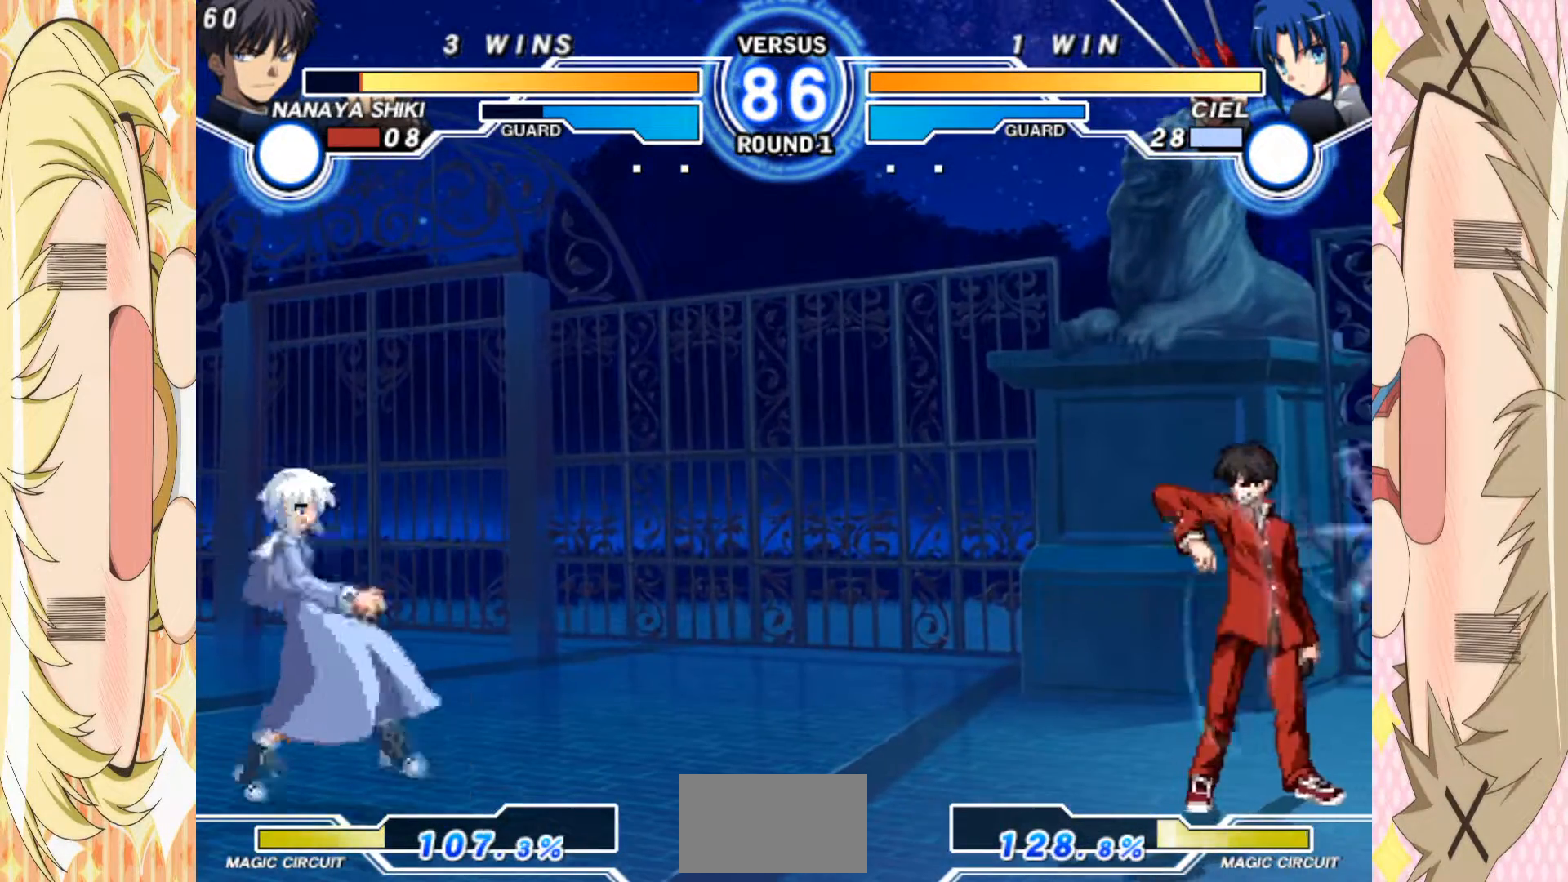
{"dt_ms": 500, "buttons": [], "left_stick": "center", "events": [[100, "left_stick", "center"], [367, "E", "down"], [450, "E", "up"]]}
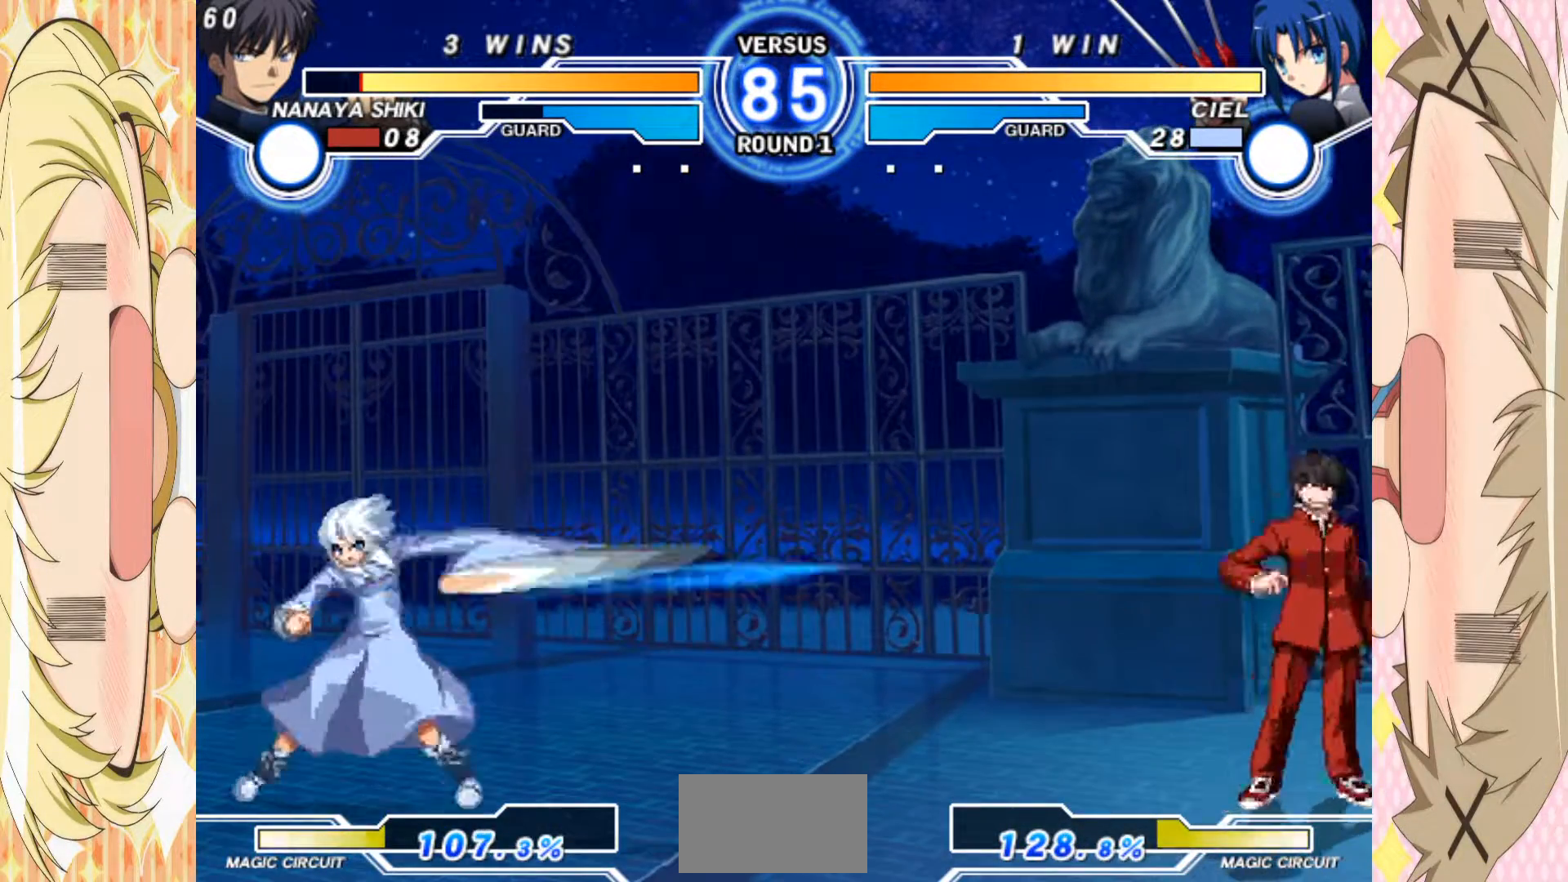
{"dt_ms": 500, "buttons": [], "left_stick": "center"}
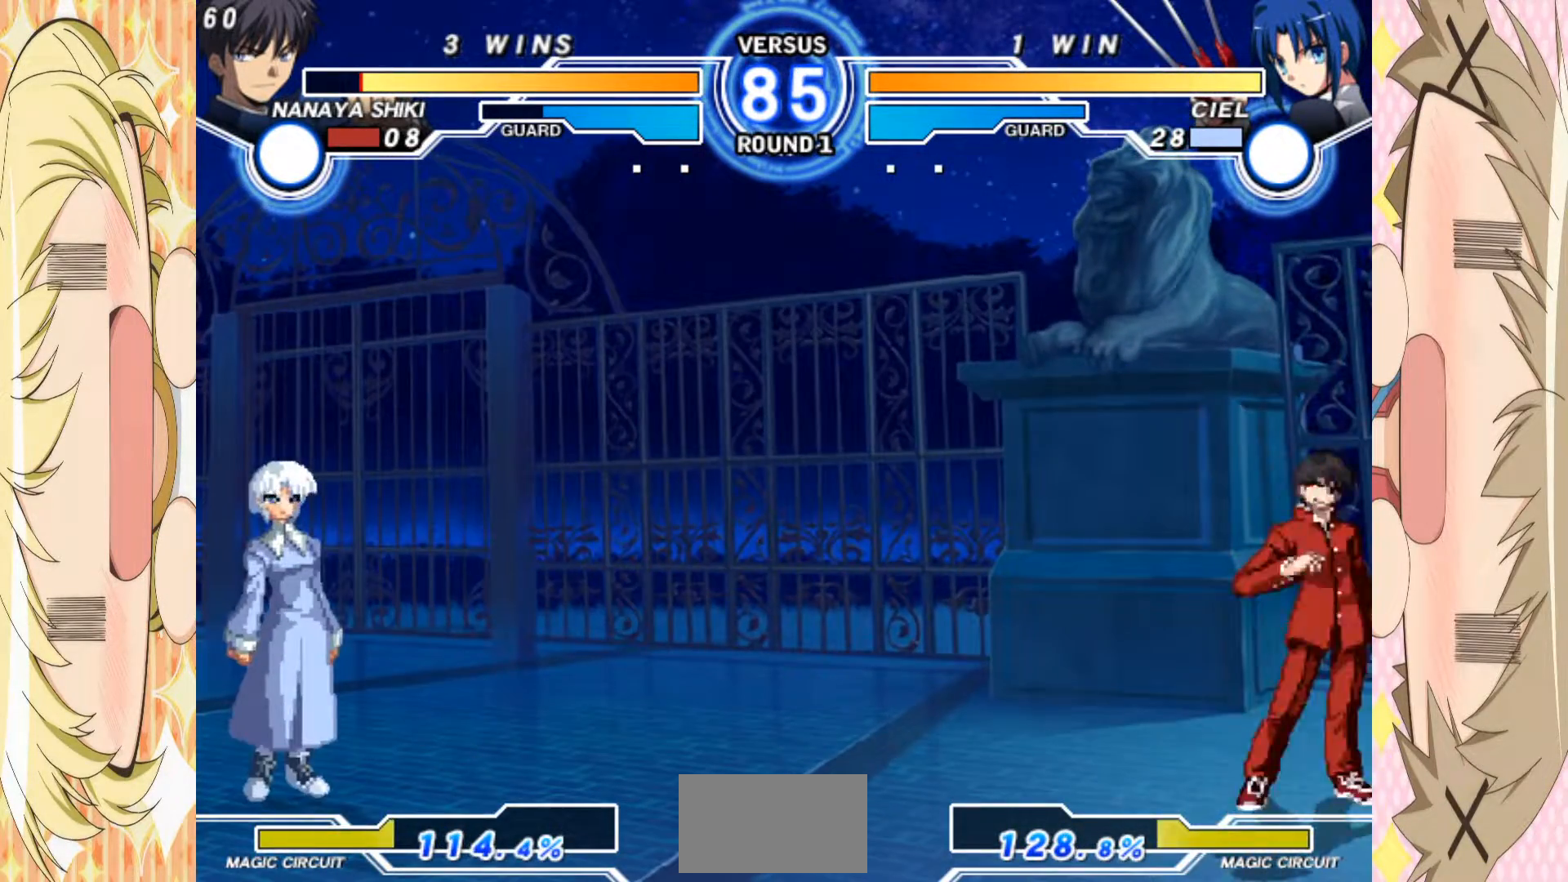
{"dt_ms": 500, "buttons": [], "left_stick": "left", "events": [[33, "left_stick", "up-left"], [183, "left_stick", "left"]]}
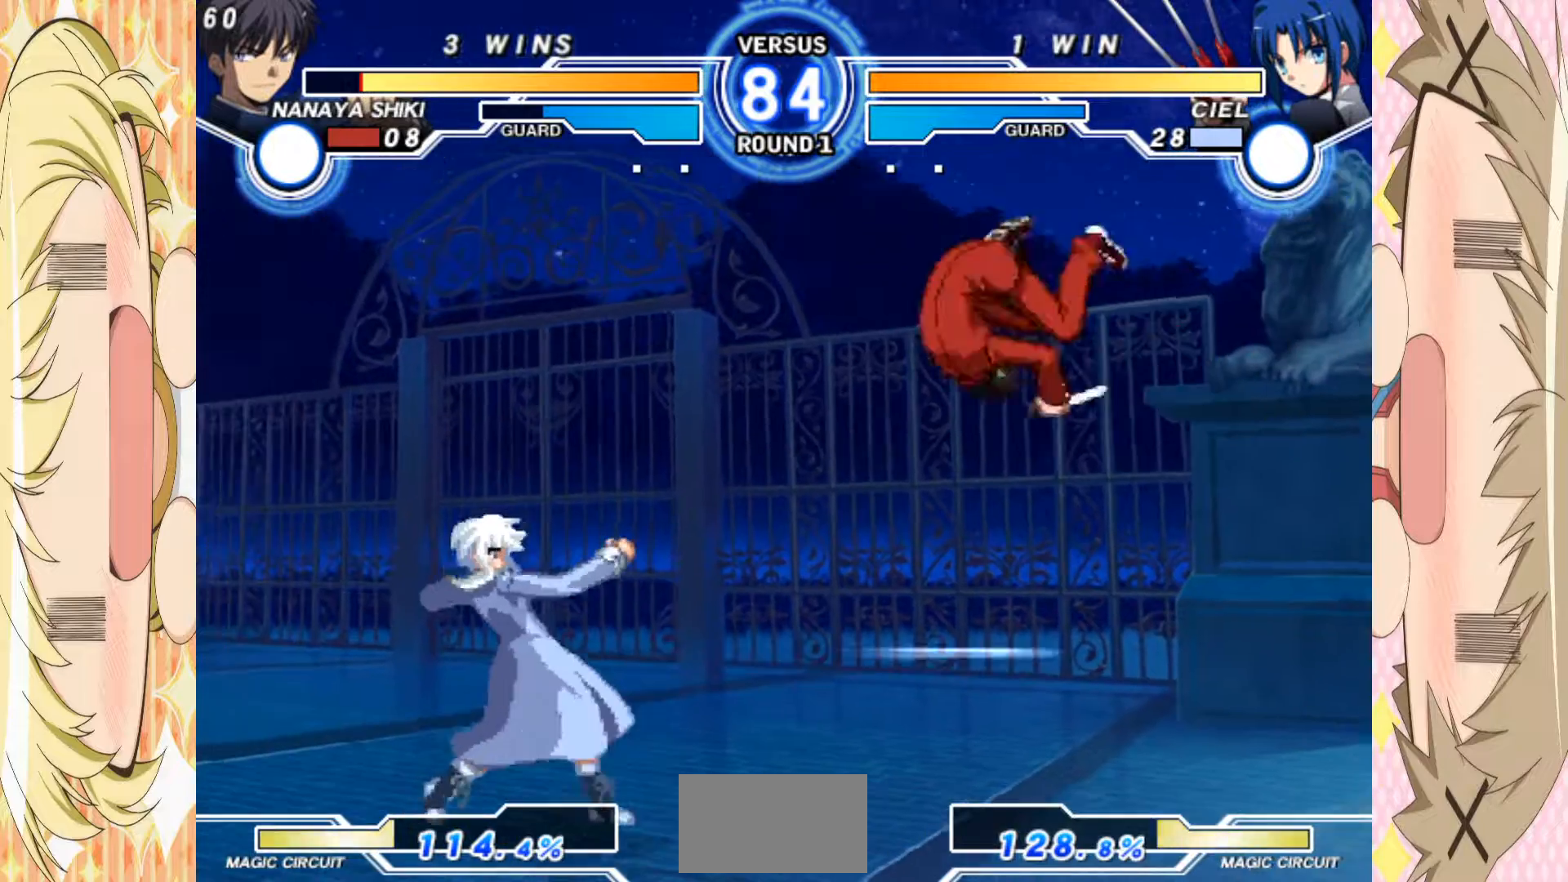
{"dt_ms": 500, "buttons": [], "left_stick": "center", "events": [[67, "C", "down"], [150, "C", "up"], [167, "left_stick", "center"]]}
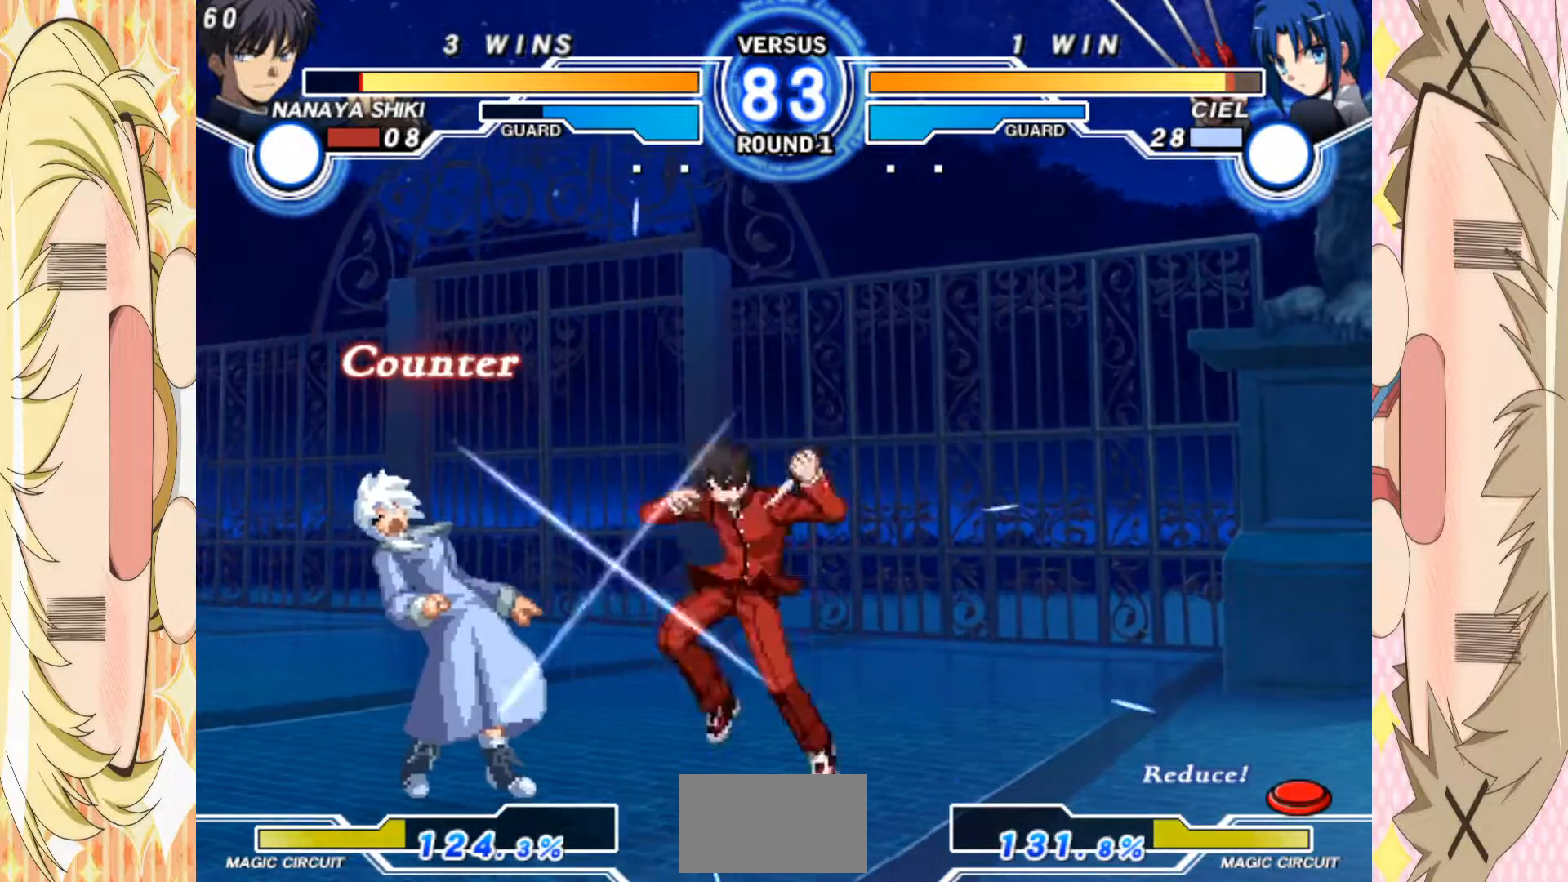
{"dt_ms": 500, "buttons": ["C"], "left_stick": "center", "events": [[133, "B", "down"], [333, "B", "up"], [433, "C", "down"]]}
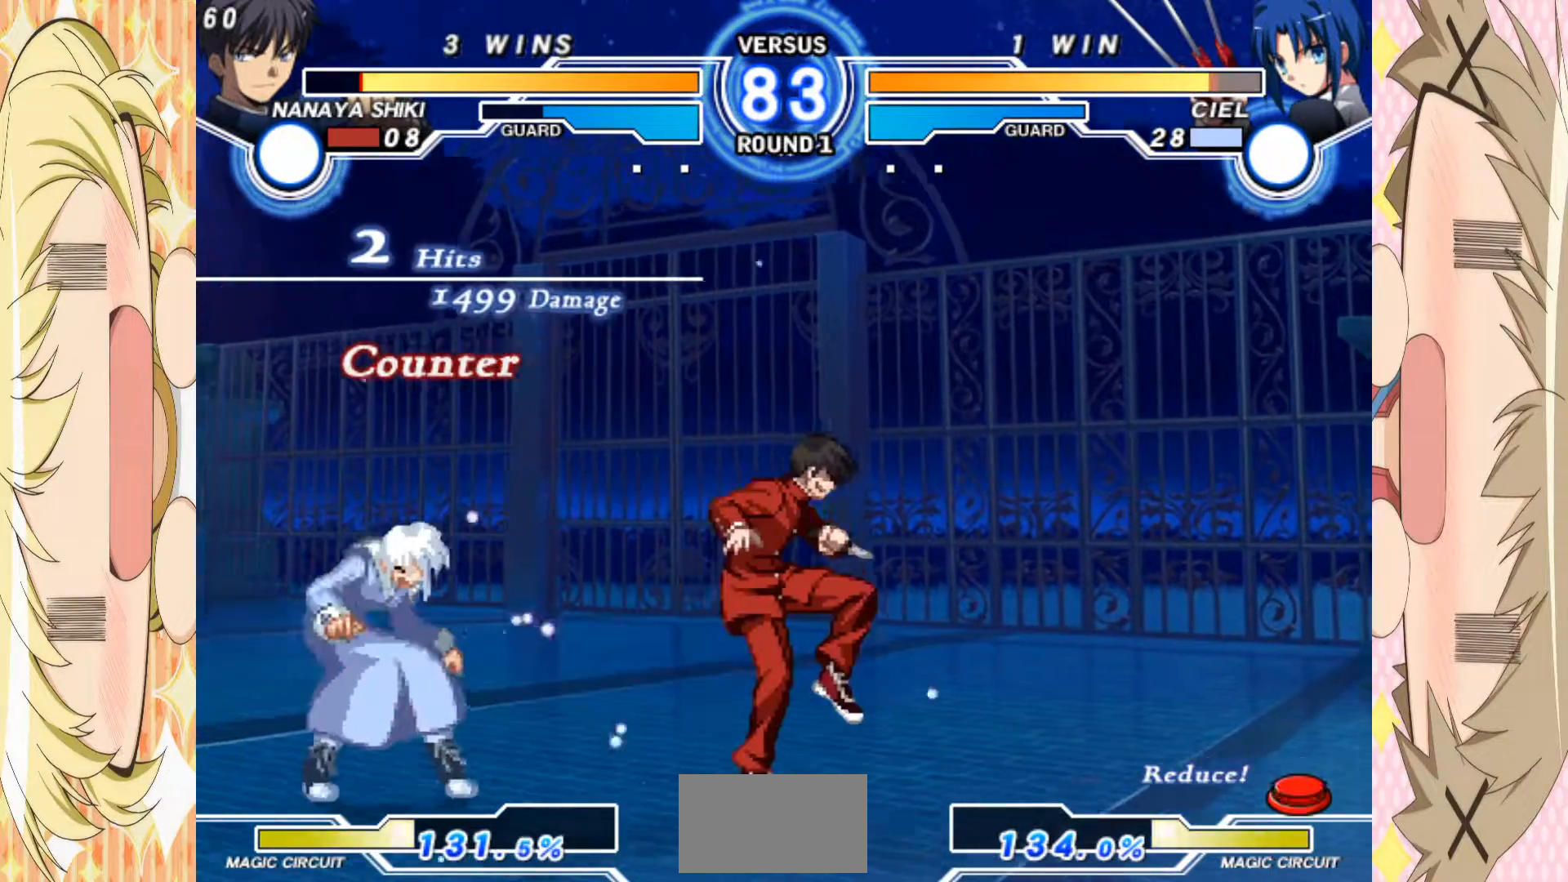
{"dt_ms": 1000, "buttons": [], "left_stick": "center"}
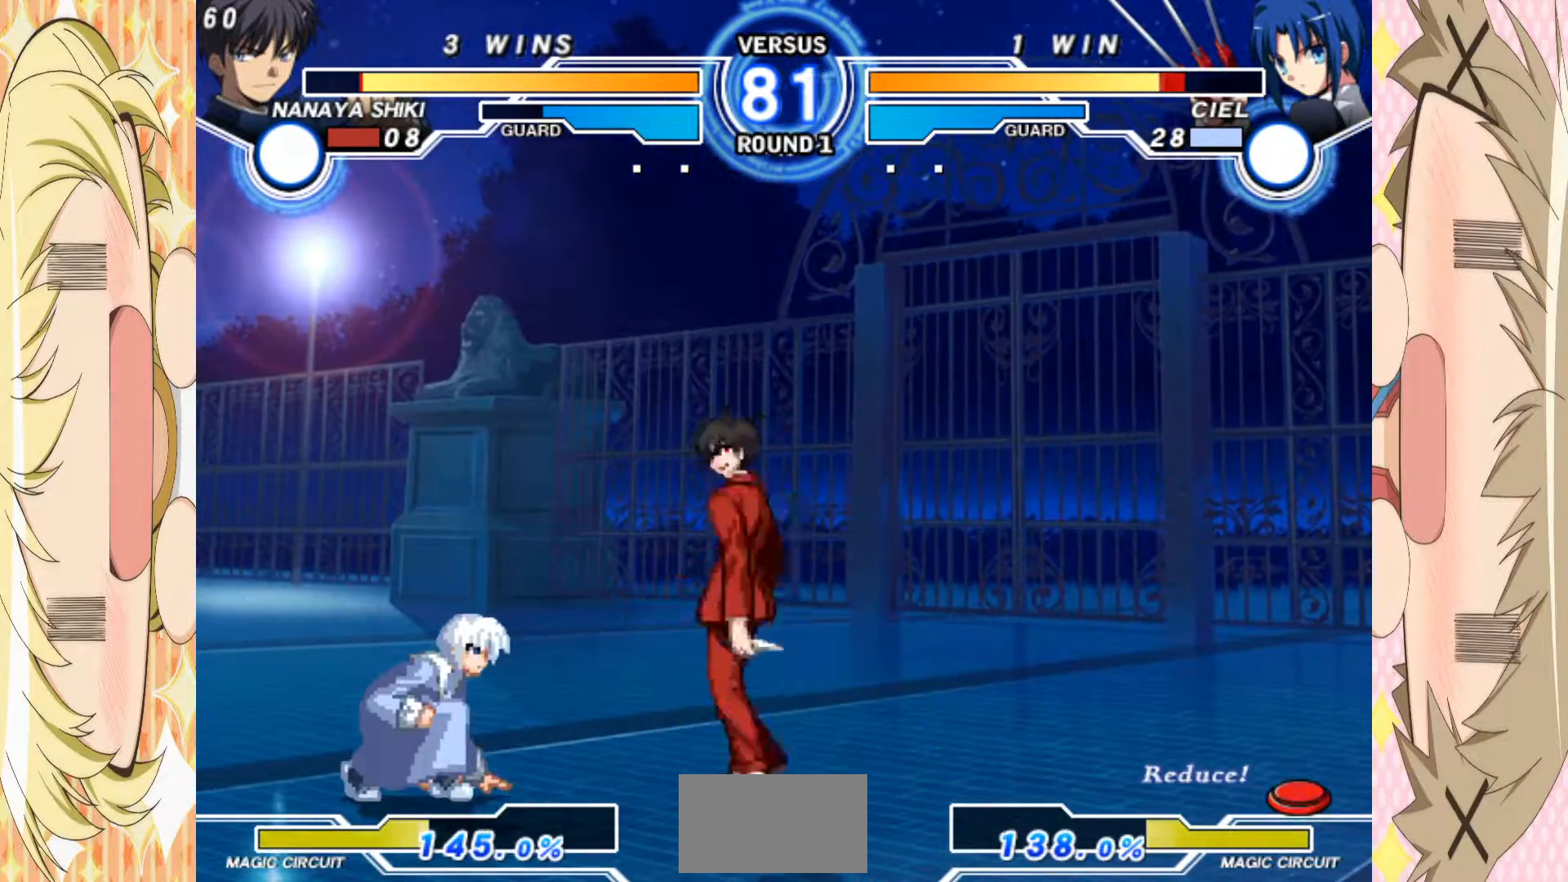
{"dt_ms": 500, "buttons": ["C"], "left_stick": "down", "events": [[167, "left_stick", "up"], [250, "left_stick", "center"], [317, "left_stick", "down"], [400, "C", "down"]]}
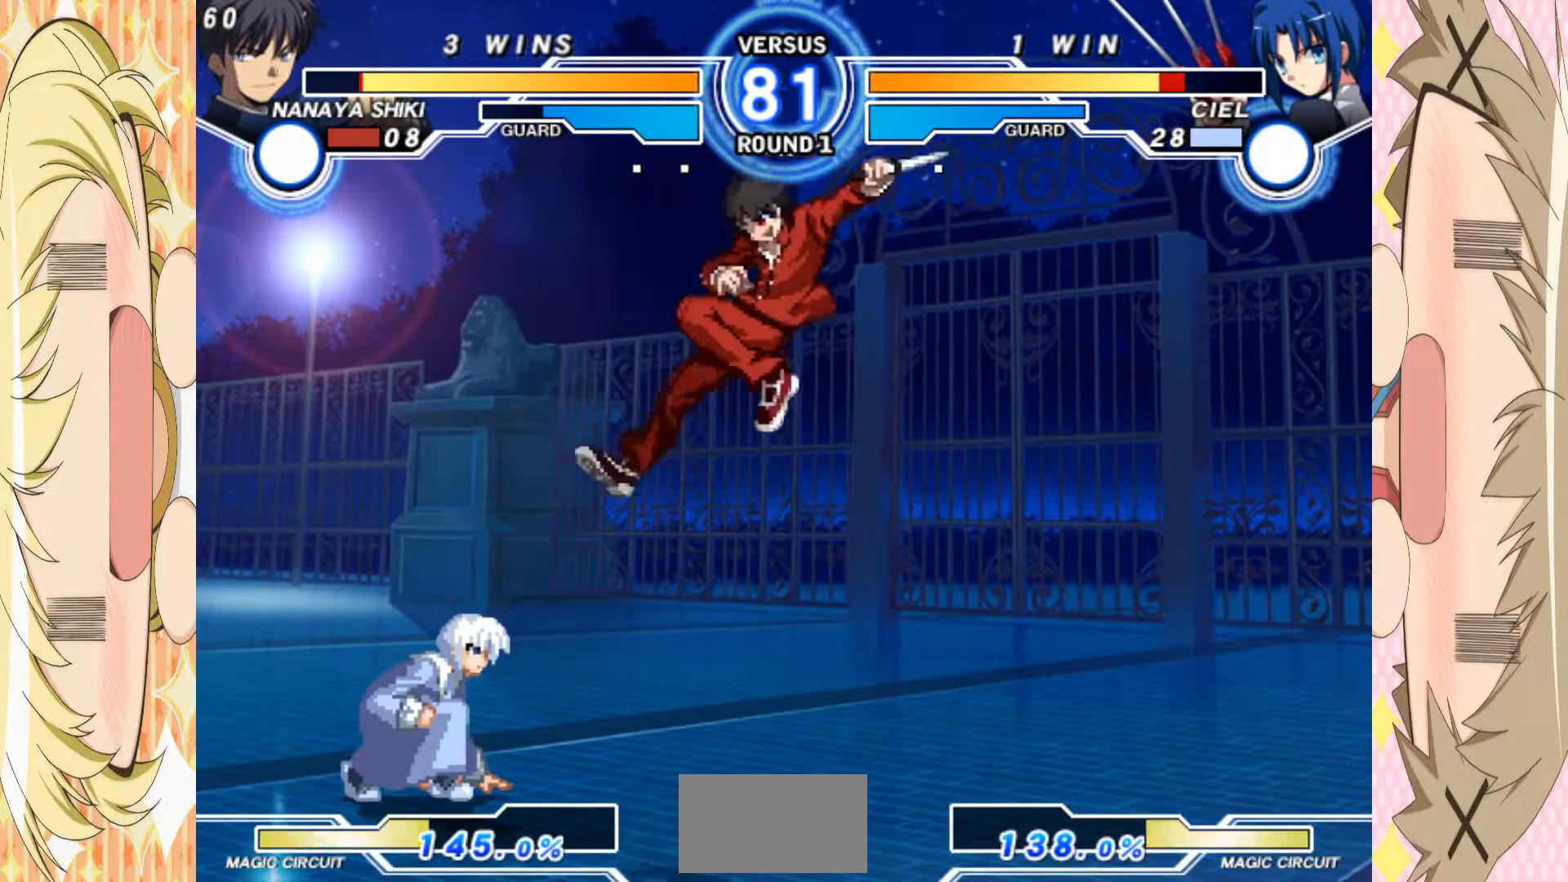
{"dt_ms": 500, "buttons": ["A"], "left_stick": "down-right", "events": [[300, "left_stick", "down-right"], [333, "C", "up"], [450, "A", "down"]]}